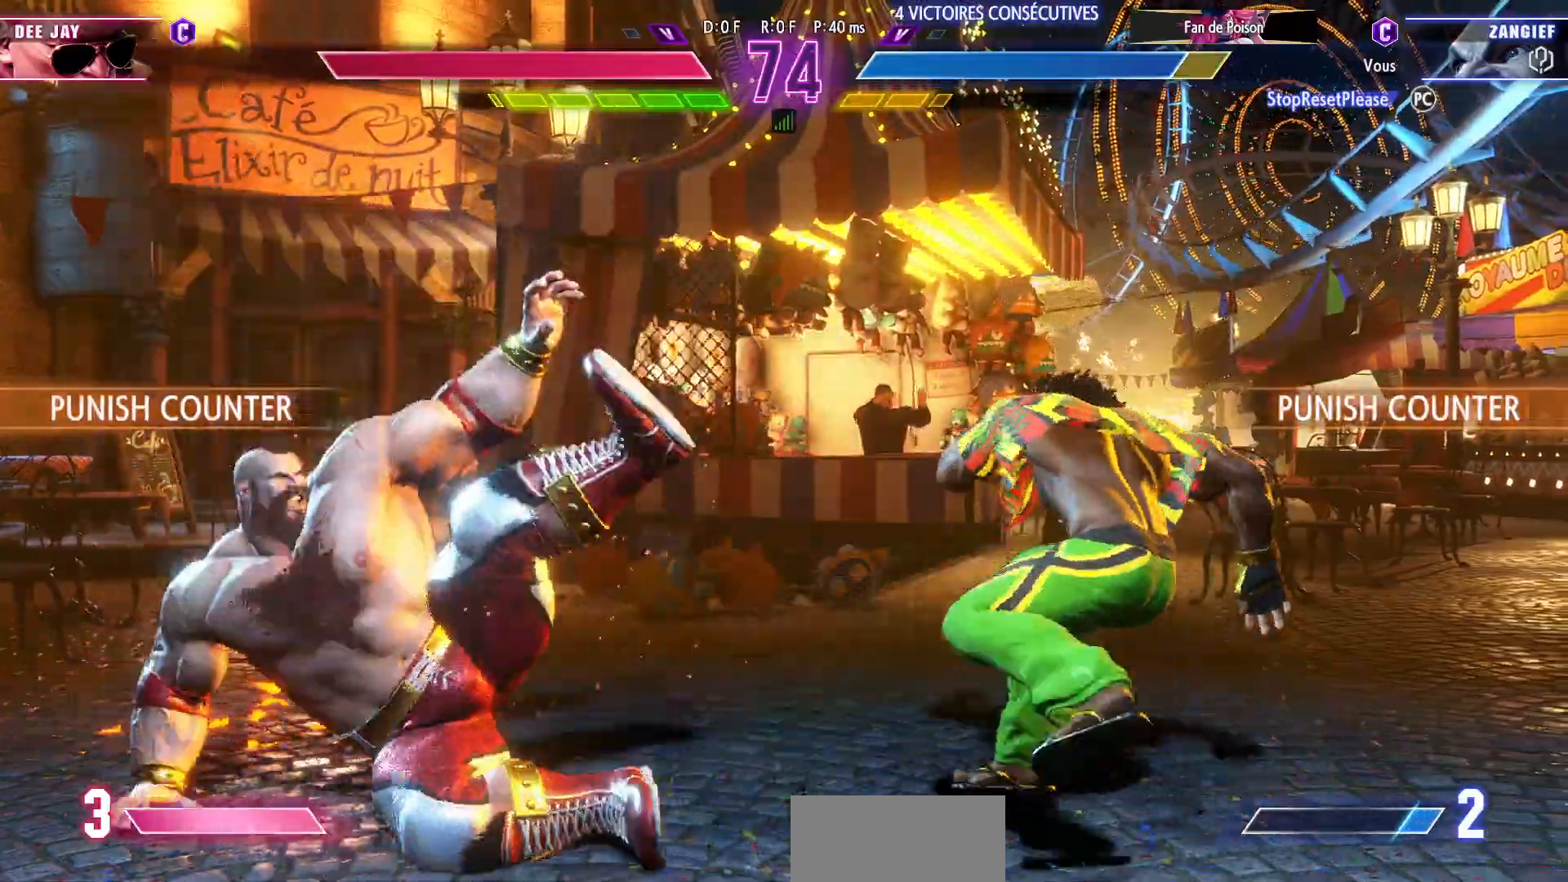
Gameplay with a controller (arcade stick); each line is a JSON object with the inputs held at the frame after it. "events" lists button and stick changes between this image and that frame as [ms after this image, input, new state], when the widget could be followed in between. Not read: L3 R3.
{"buttons": [], "left_stick": "down-left", "events": [[17, "SQUARE", "down"], [50, "TRIANGLE", "down"], [117, "R1", "up"], [117, "SQUARE", "up"], [117, "TRIANGLE", "up"]]}
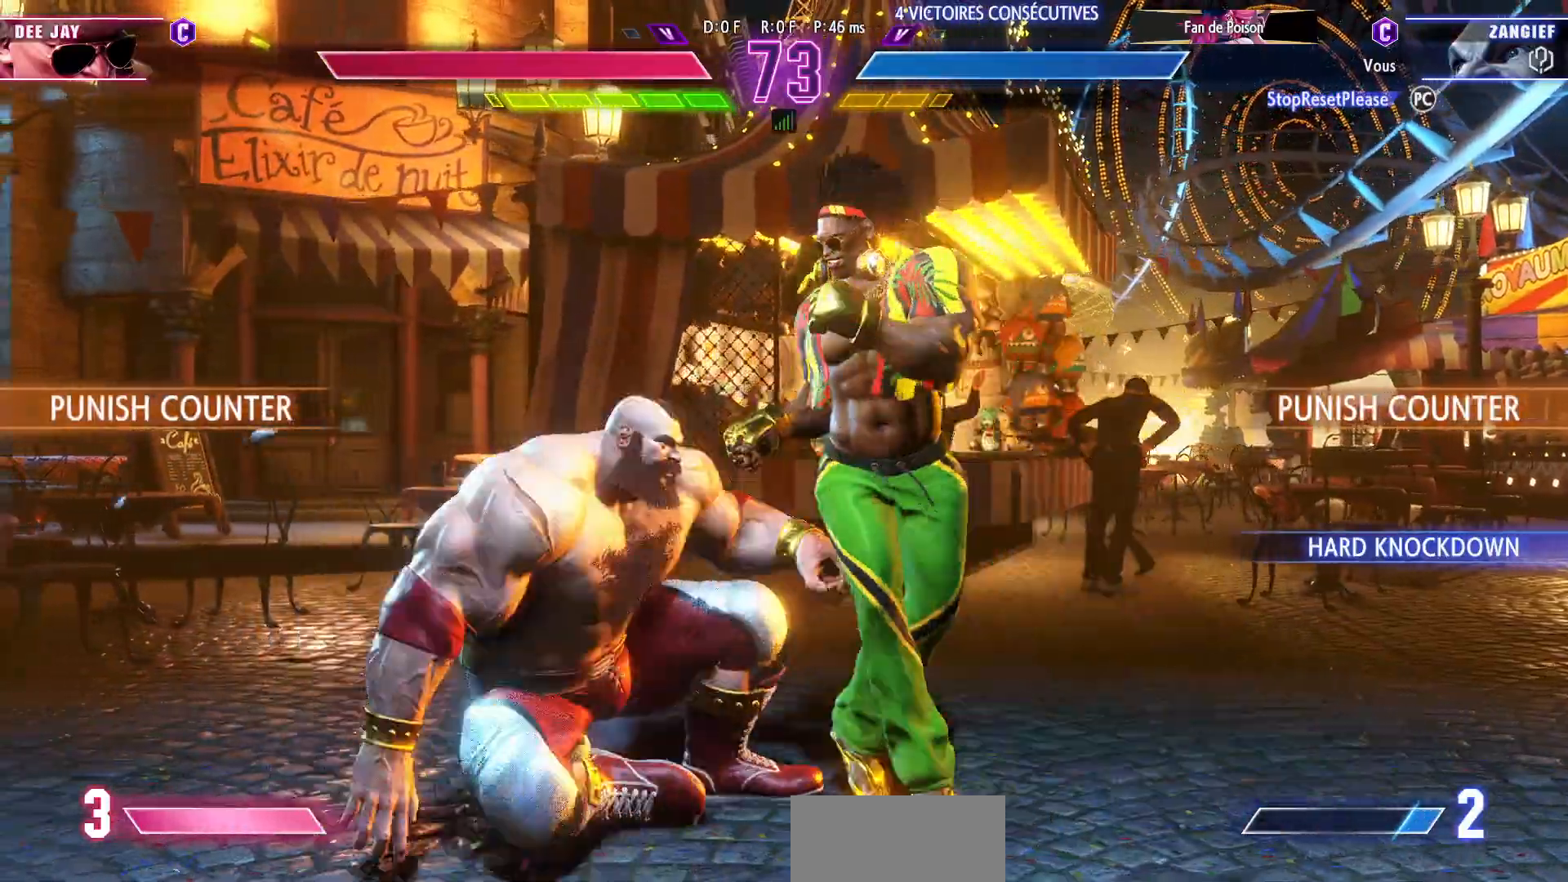
{"buttons": [], "left_stick": "down-left", "events": []}
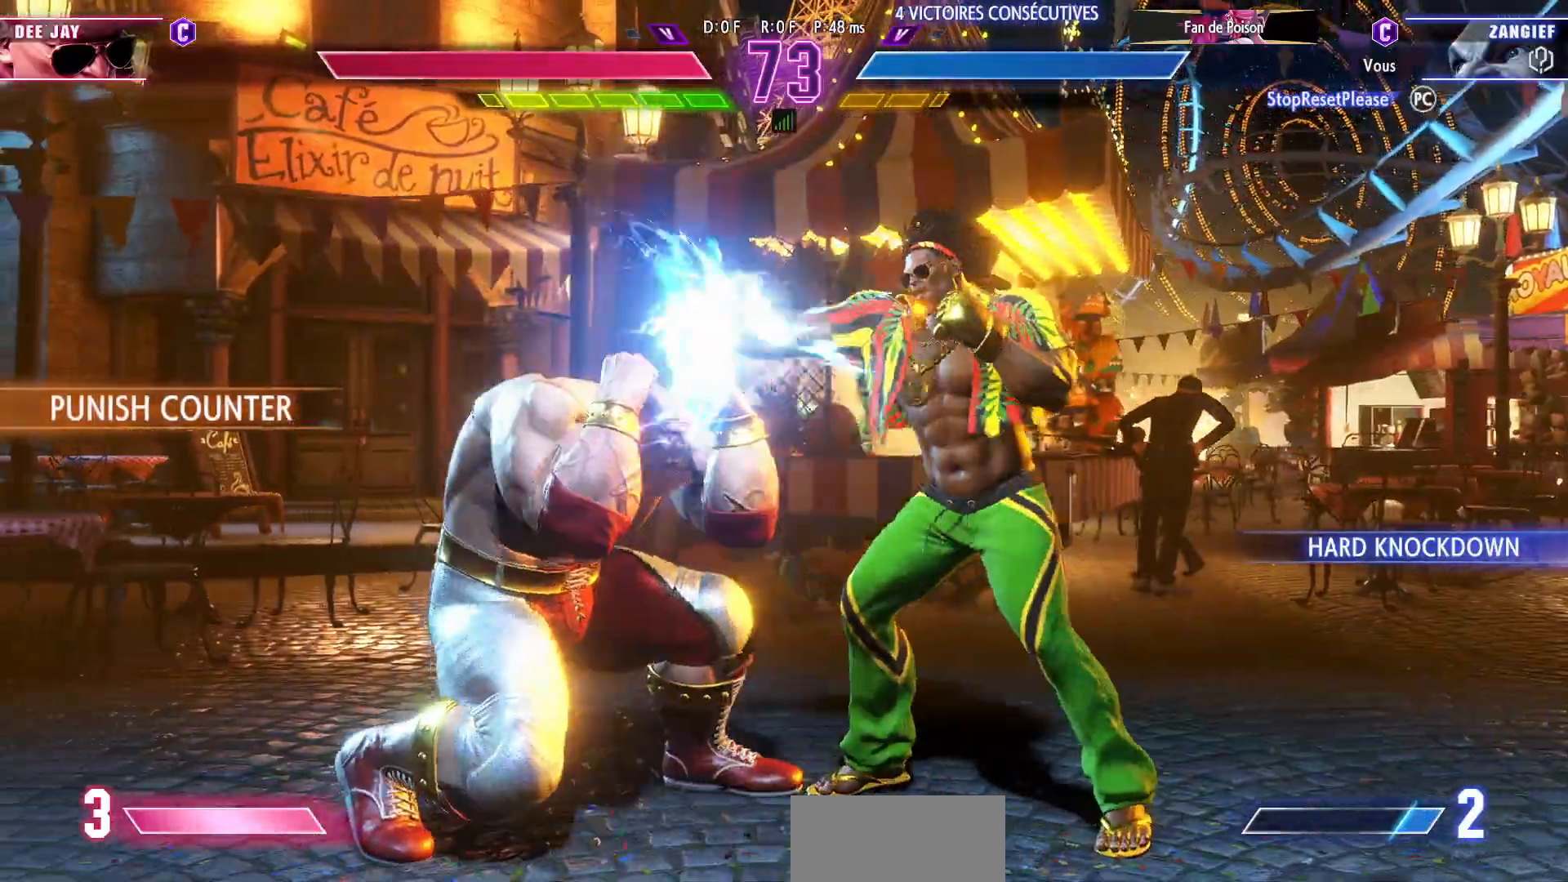
{"buttons": [], "left_stick": "up-right", "events": [[183, "left_stick", "up-right"]]}
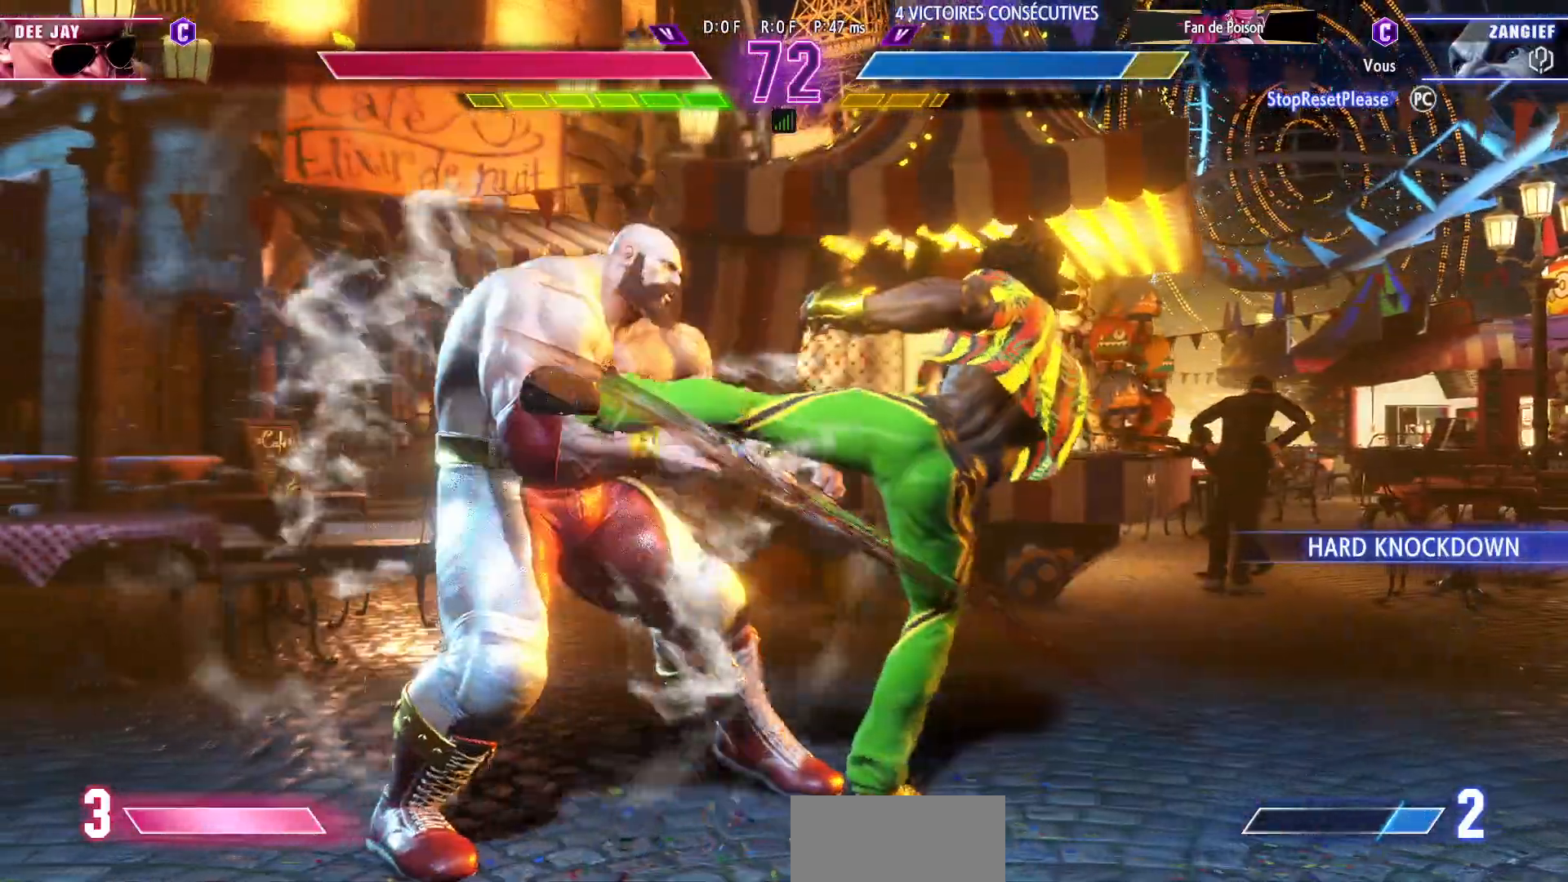
{"buttons": [], "left_stick": "down-left", "events": [[33, "left_stick", "center"], [83, "left_stick", "down-left"], [217, "R1", "down"], [217, "SQUARE", "down"], [217, "TRIANGLE", "down"], [400, "R1", "up"], [400, "TRIANGLE", "up"], [417, "SQUARE", "up"]]}
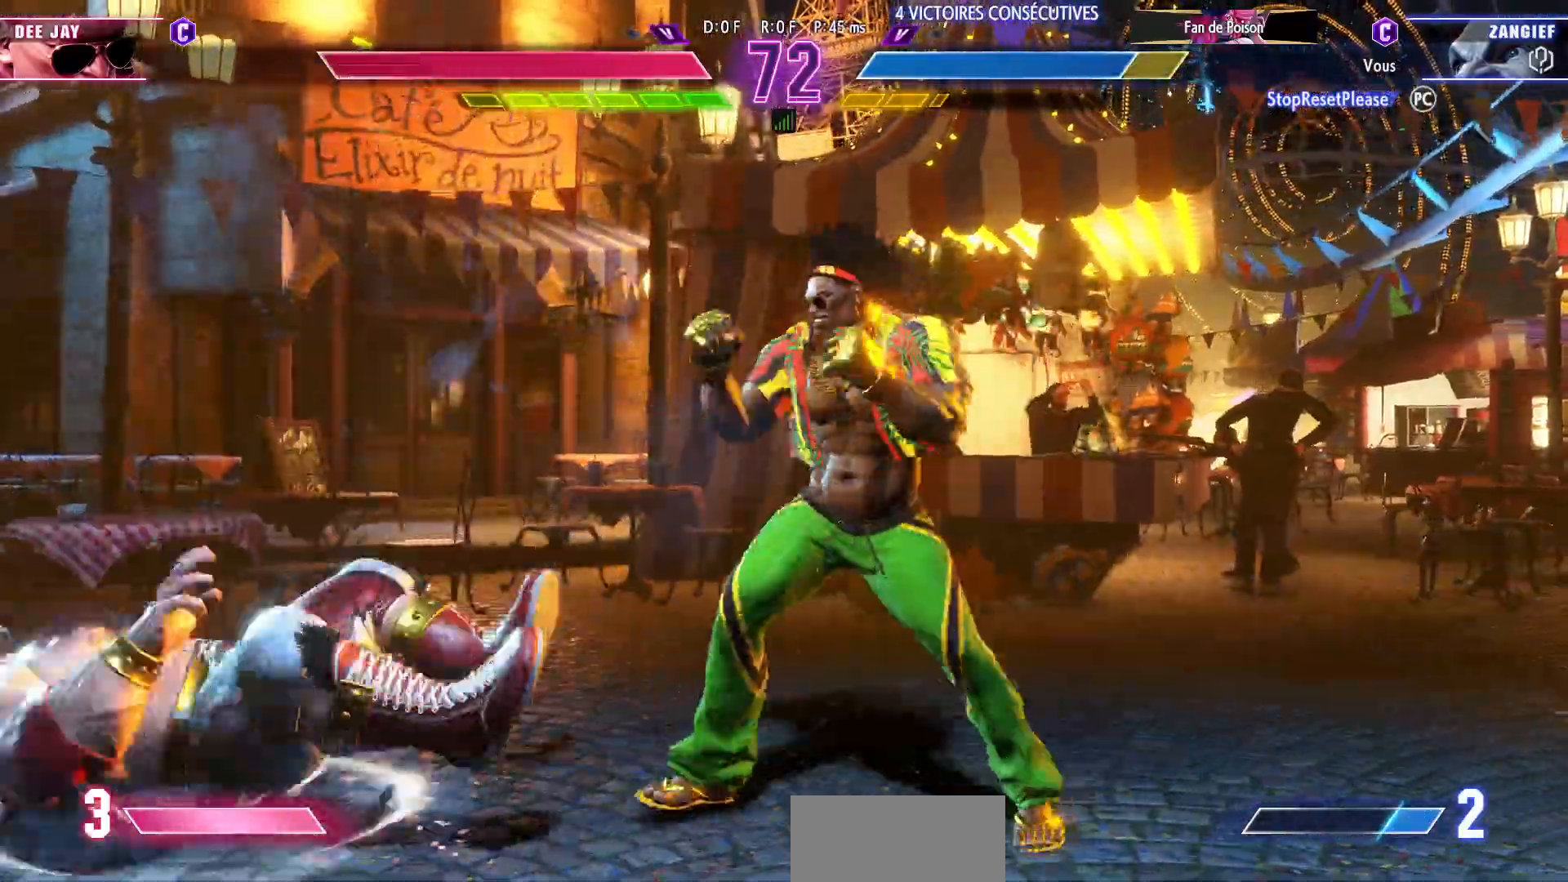
{"buttons": ["R1", "R2"], "left_stick": "down-left", "events": [[483, "R1", "down"], [483, "R2", "down"]]}
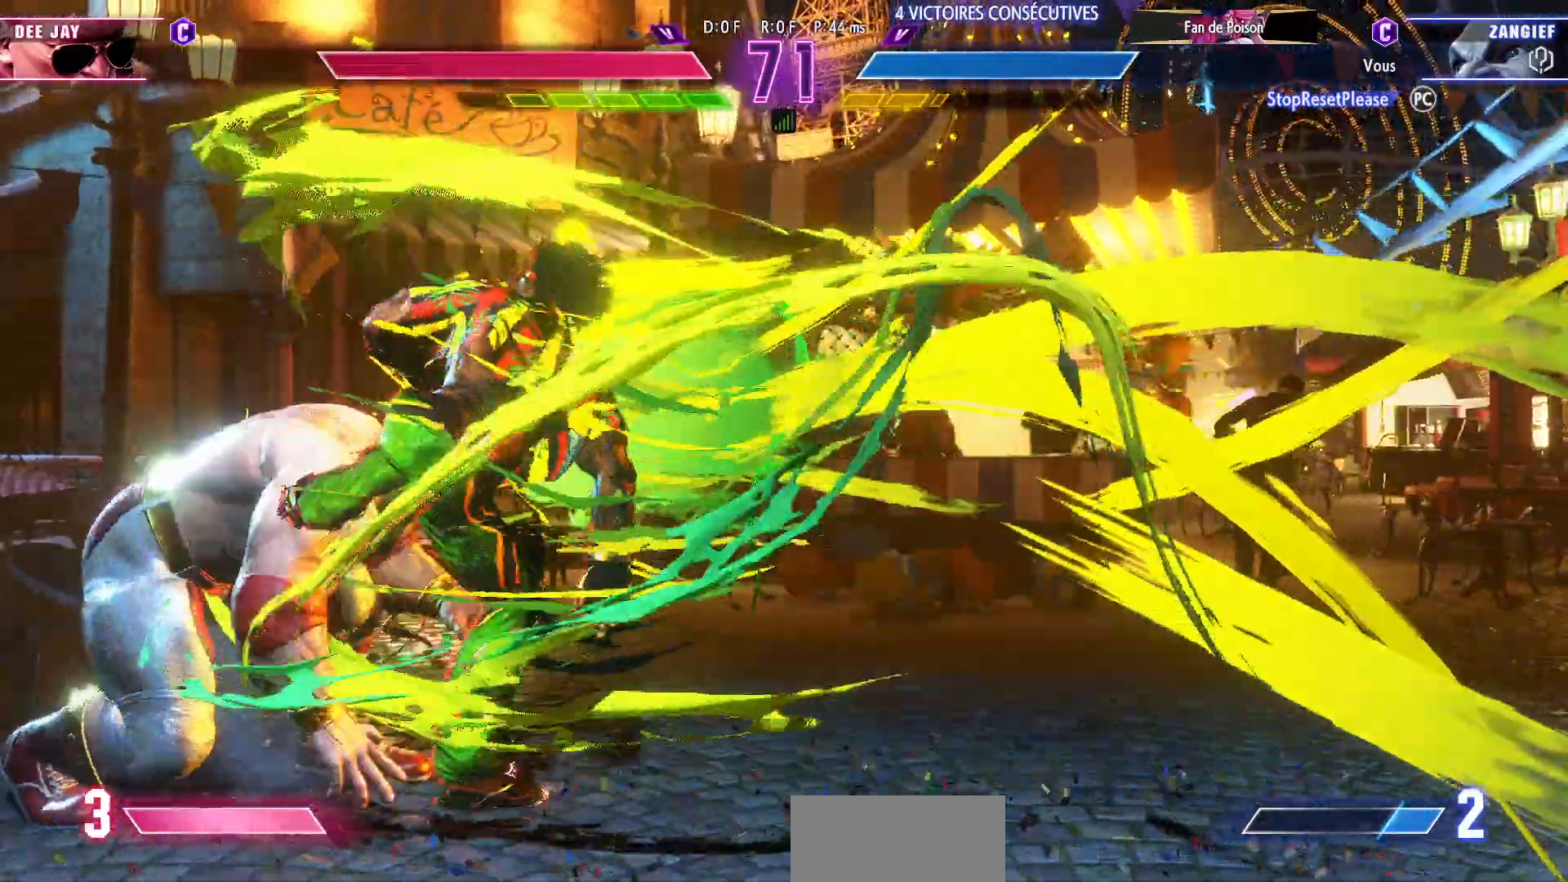
{"buttons": [], "left_stick": "center", "events": [[33, "R1", "up"], [50, "R2", "up"], [467, "left_stick", "center"]]}
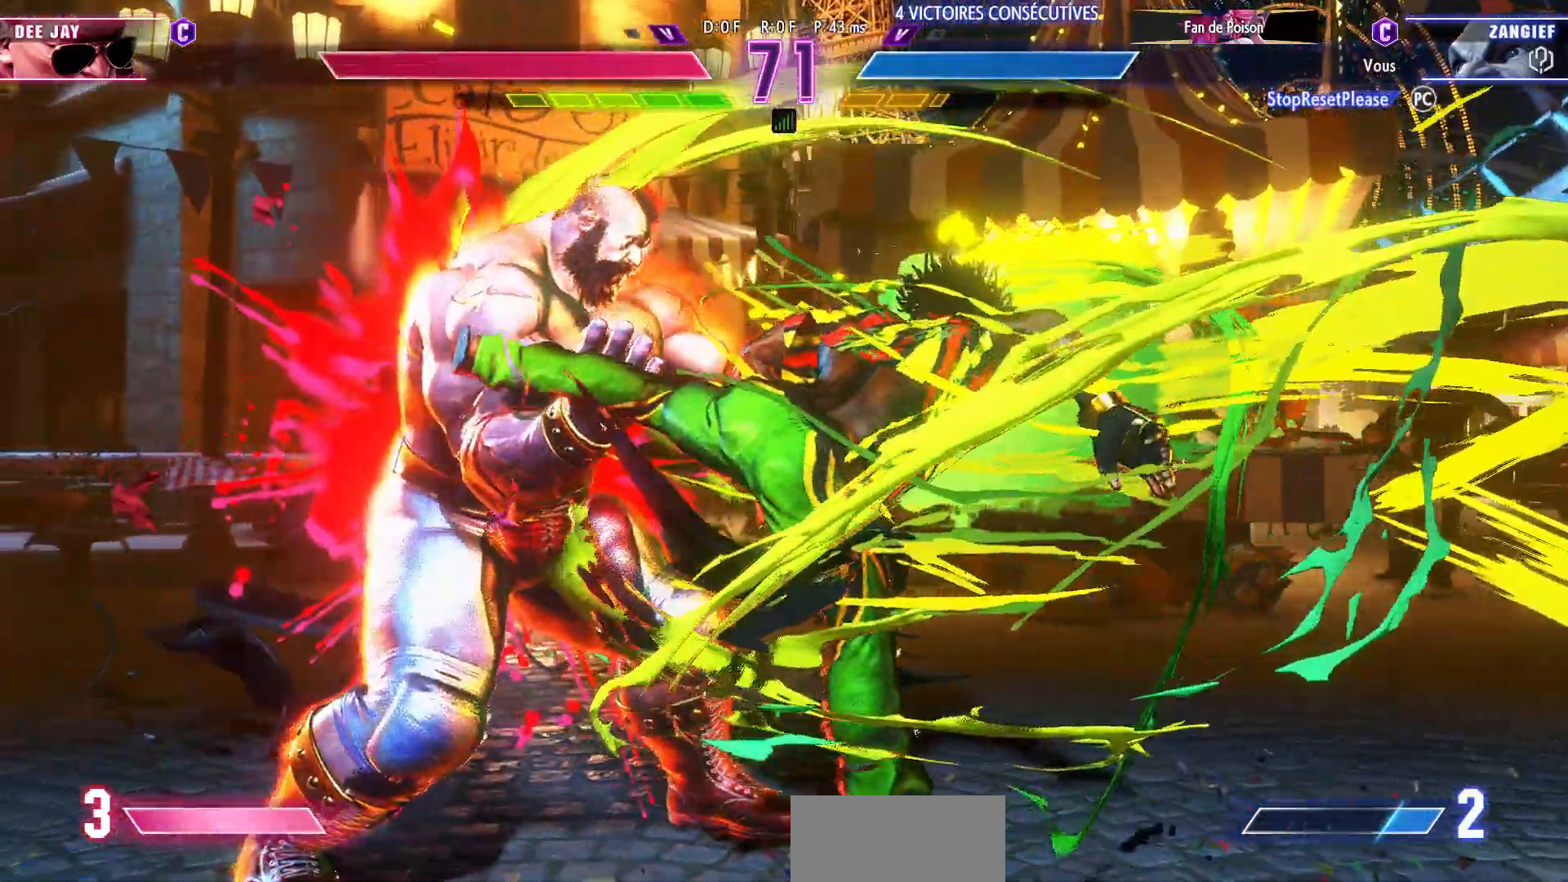
{"buttons": [], "left_stick": "center", "events": []}
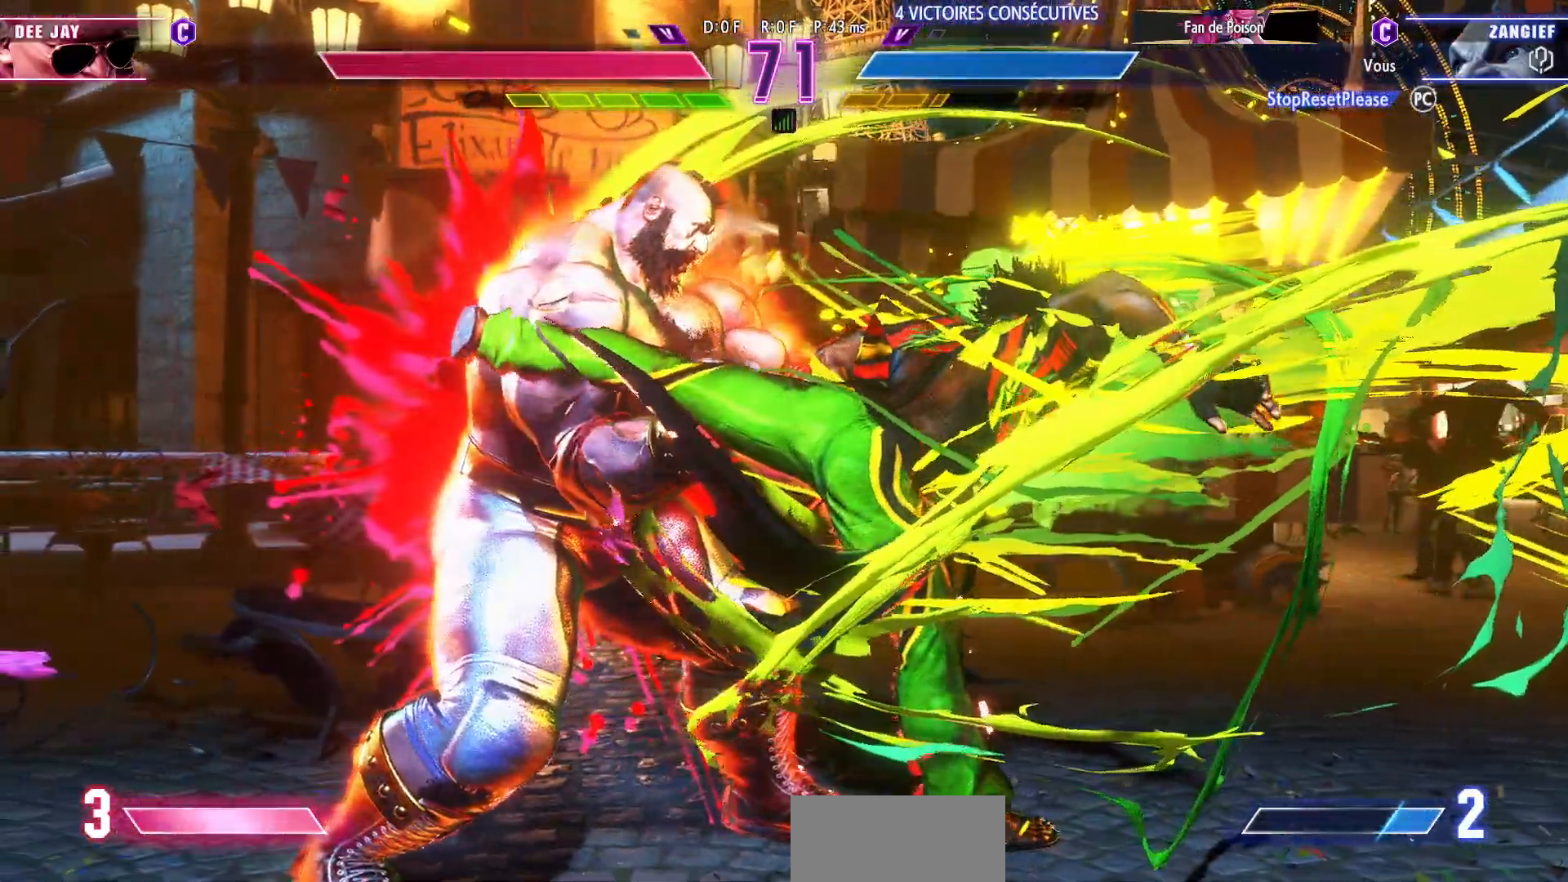
{"buttons": [], "left_stick": "up-right", "events": [[350, "left_stick", "up-right"]]}
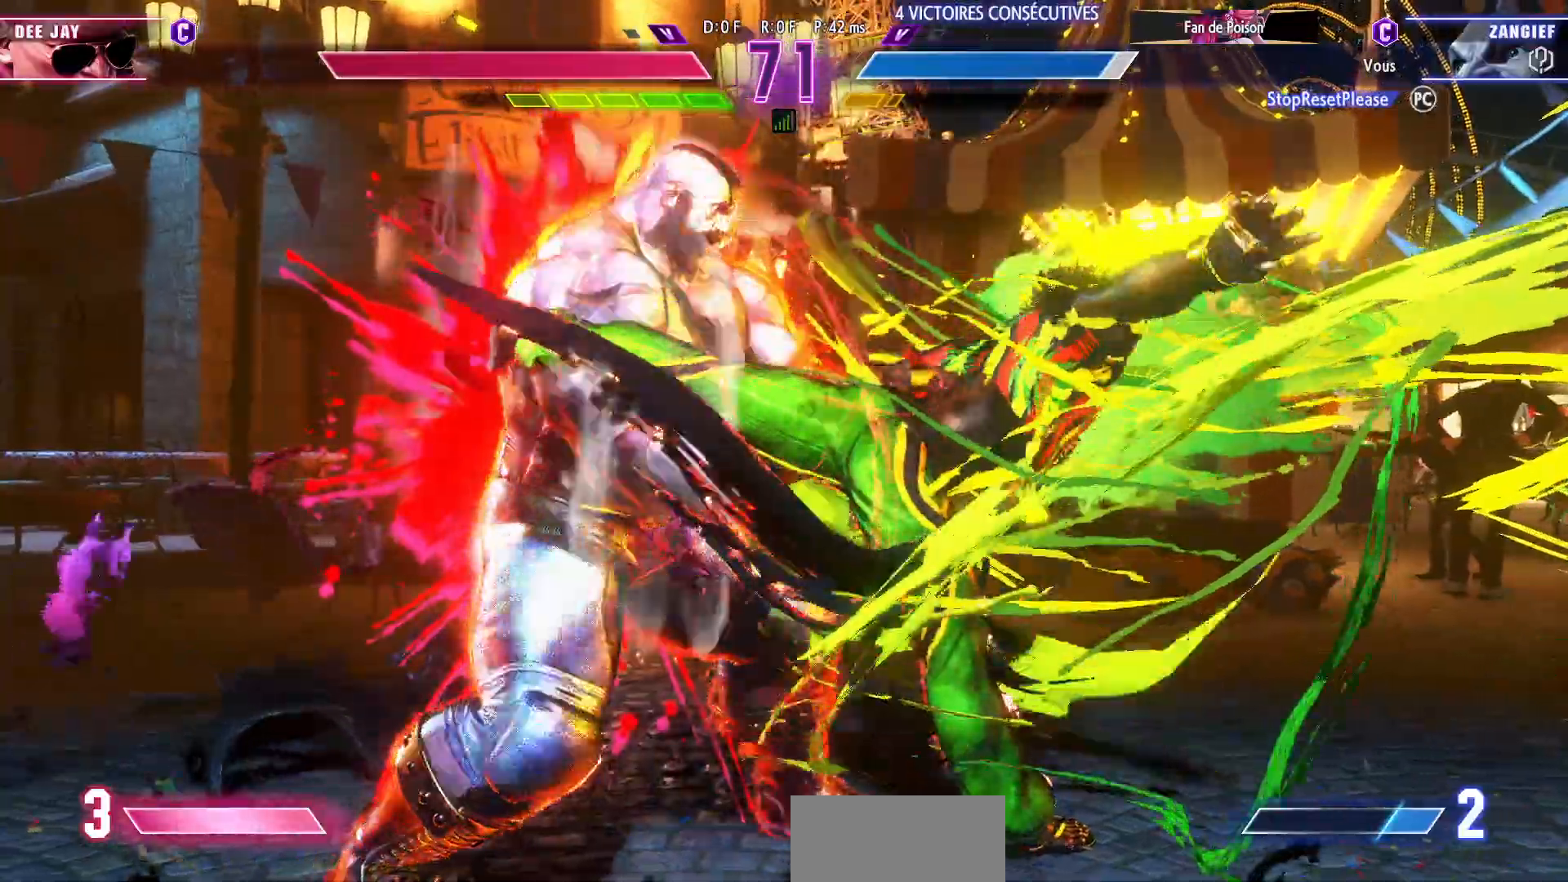
{"buttons": [], "left_stick": "up-right", "events": []}
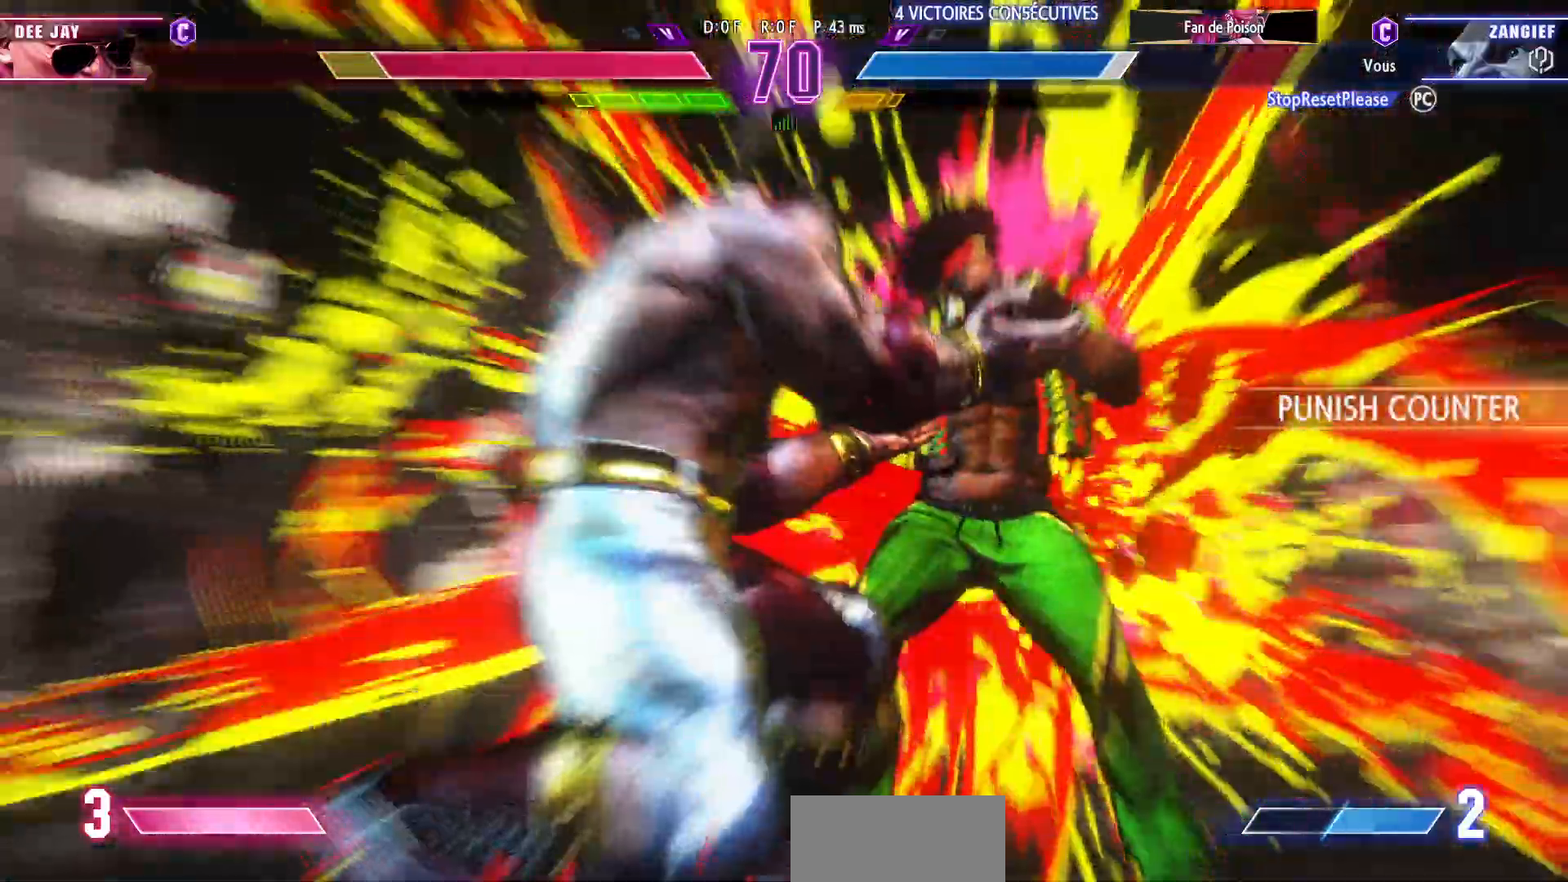
{"buttons": [], "left_stick": "up-right", "events": []}
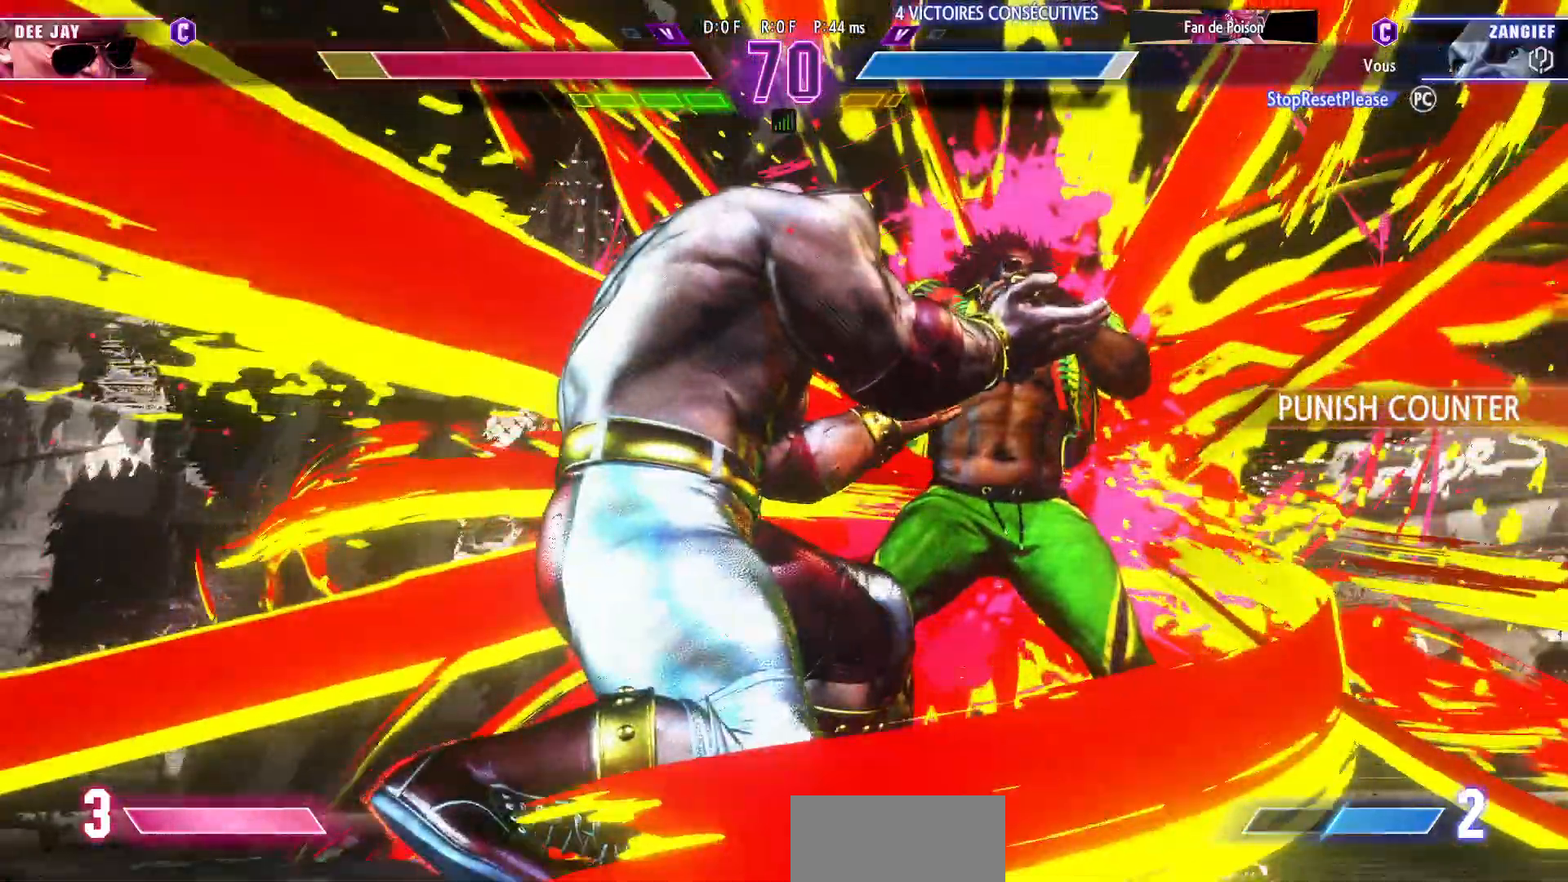
{"buttons": [], "left_stick": "up-right", "events": []}
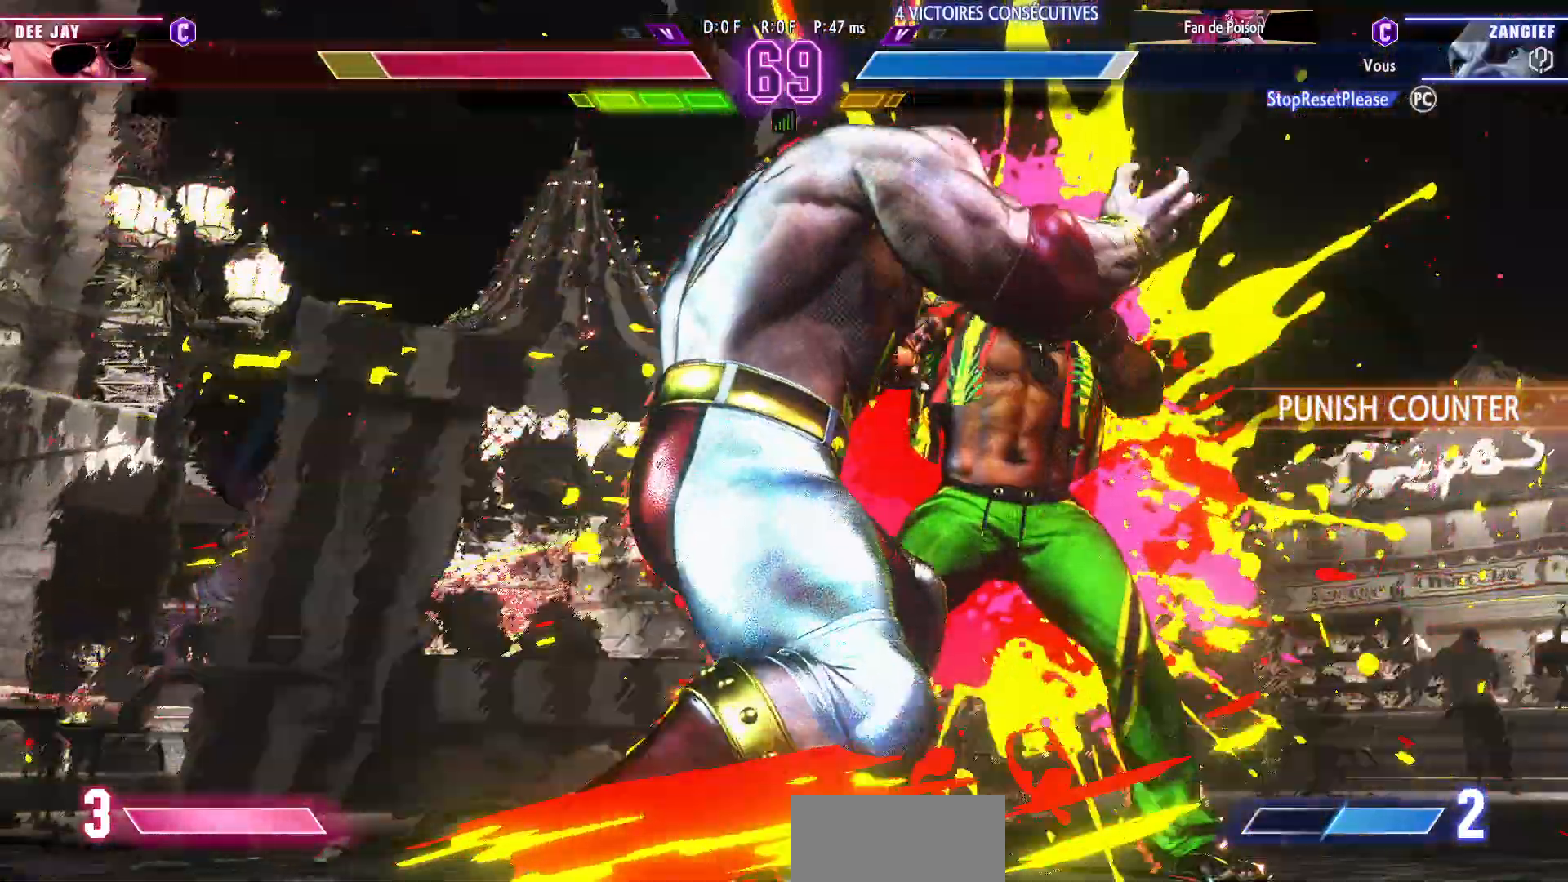
{"buttons": [], "left_stick": "down-right", "events": [[433, "left_stick", "down-right"]]}
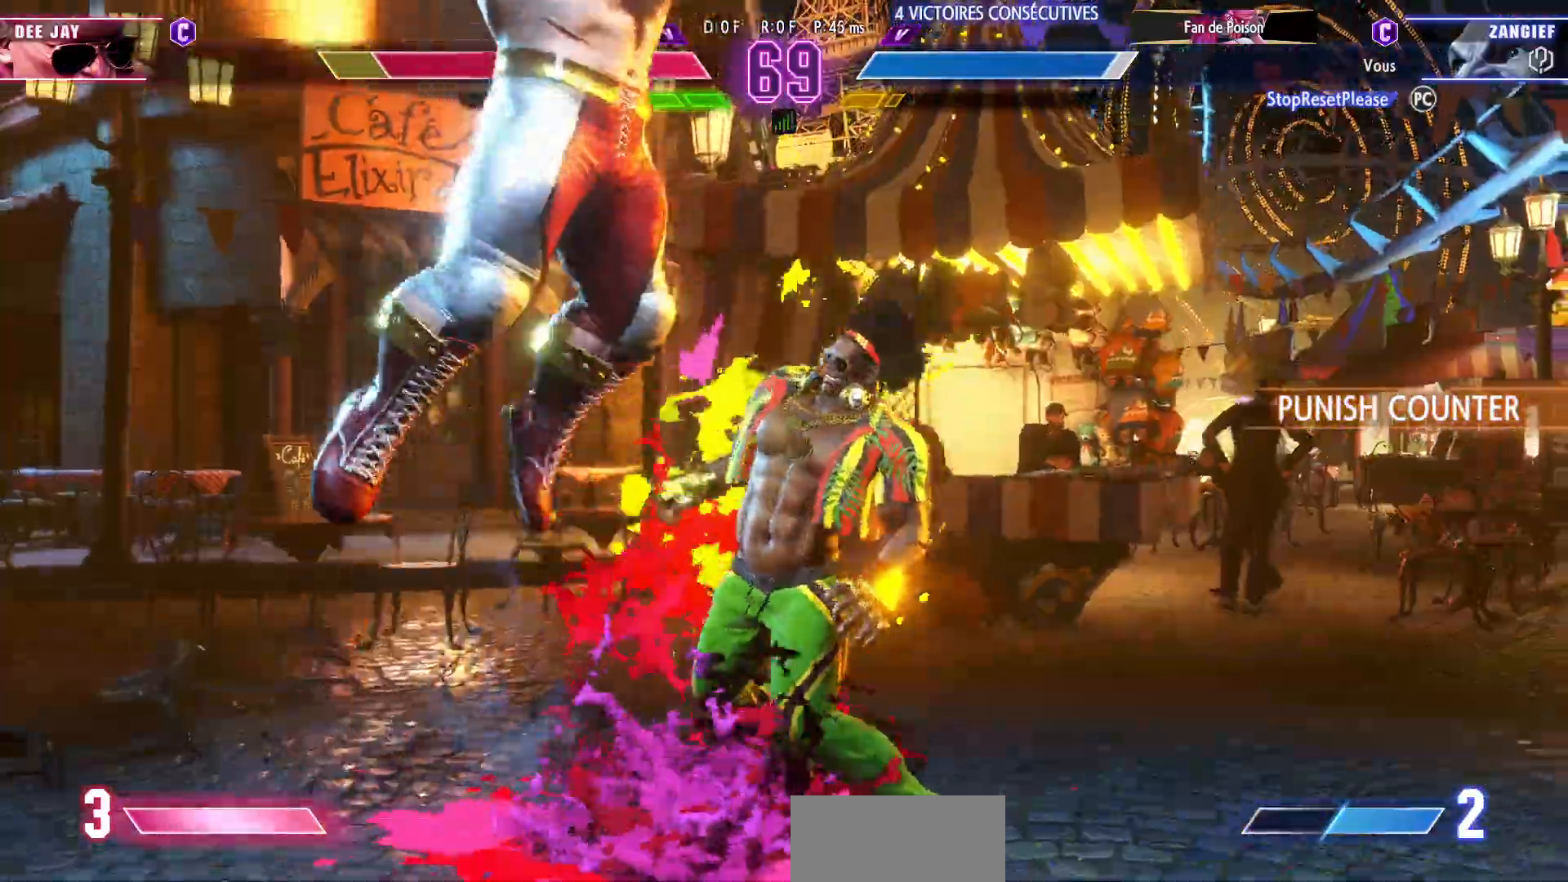
{"buttons": [], "left_stick": "down-right"}
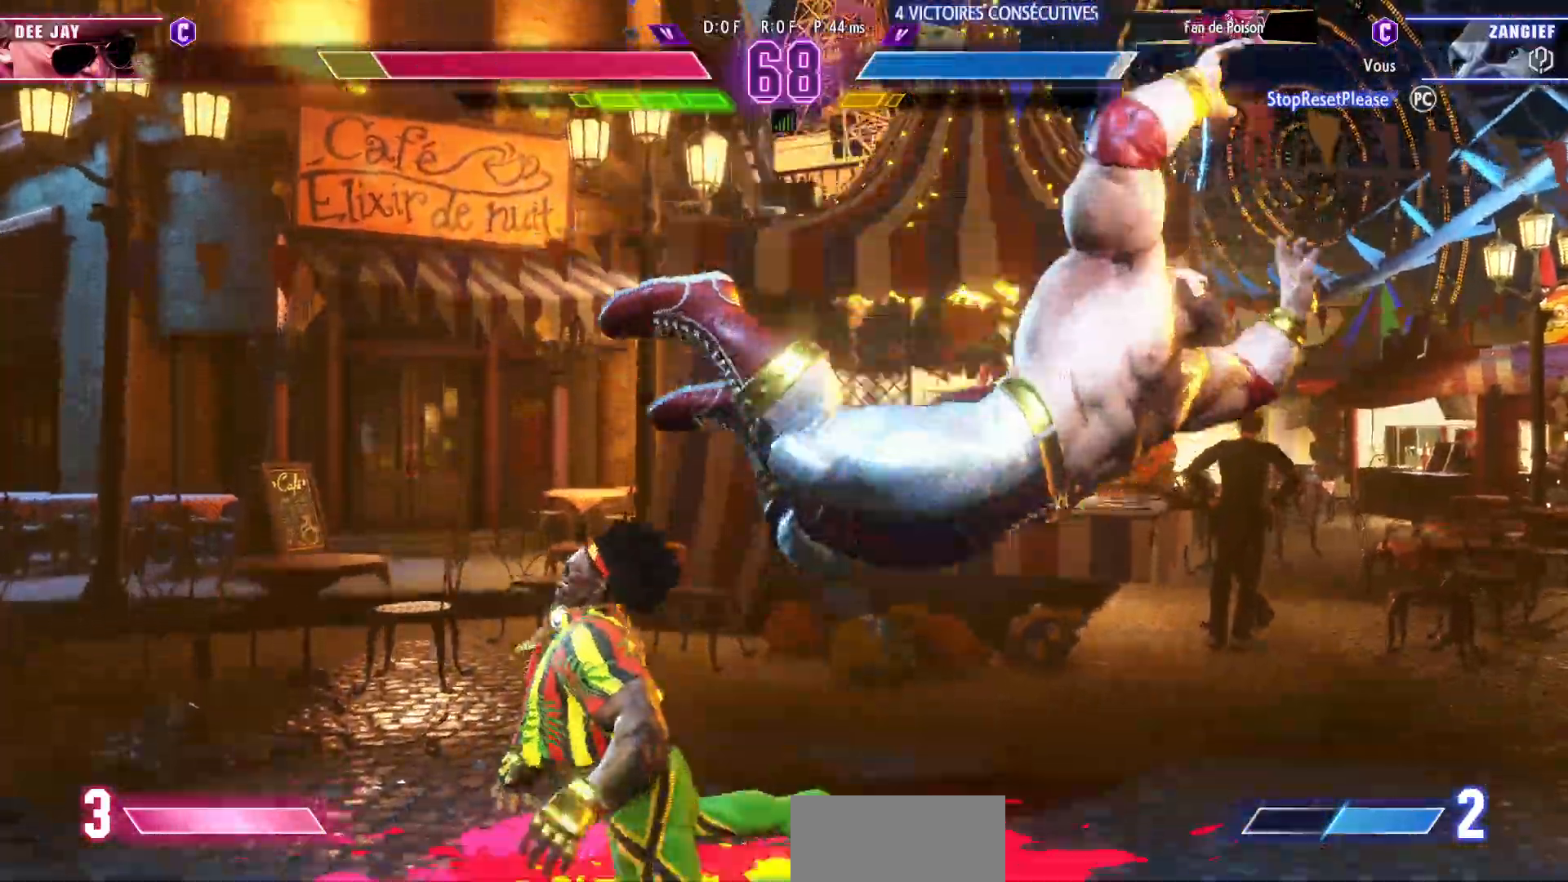
{"buttons": [], "left_stick": "center", "events": [[267, "left_stick", "center"], [317, "TRIANGLE", "down"], [333, "R1", "down"], [383, "R1", "up"], [383, "TRIANGLE", "up"]]}
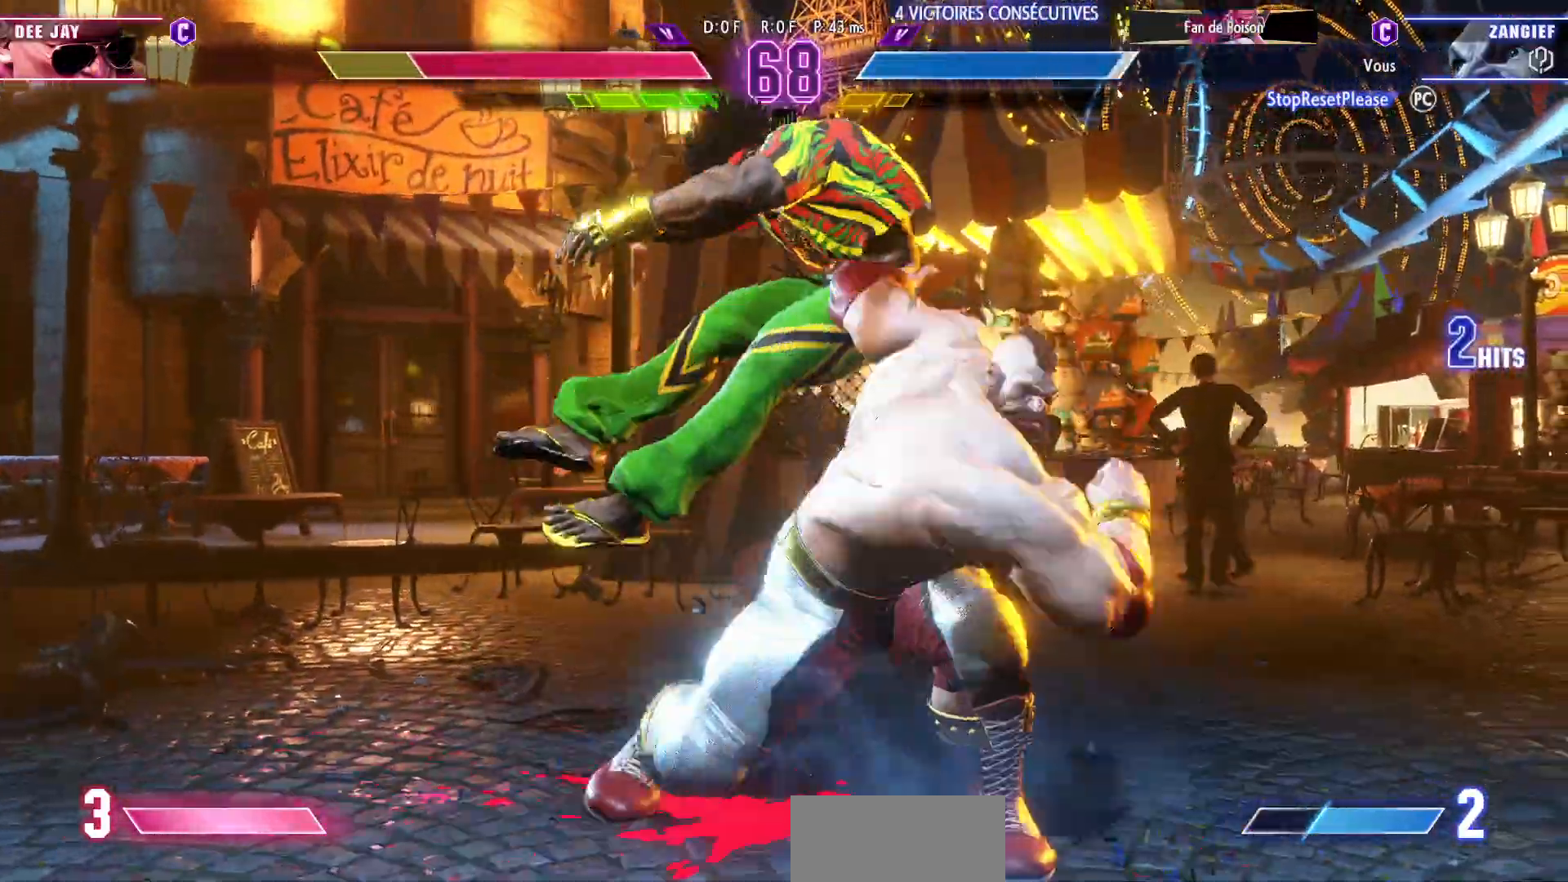
{"buttons": [], "left_stick": "left", "events": [[133, "left_stick", "left"]]}
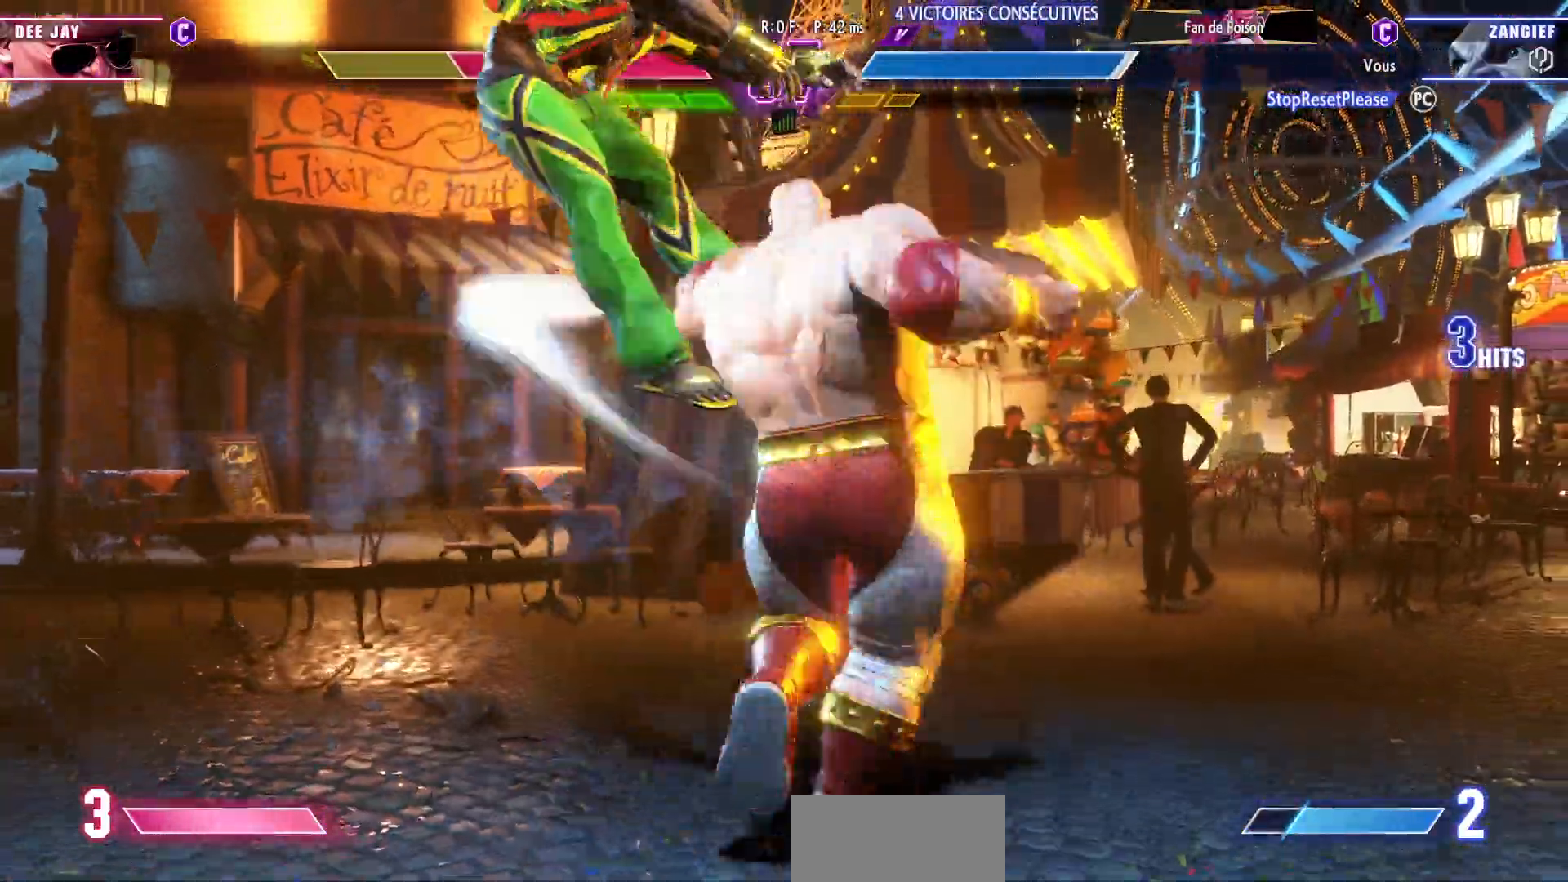
{"buttons": [], "left_stick": "left", "events": []}
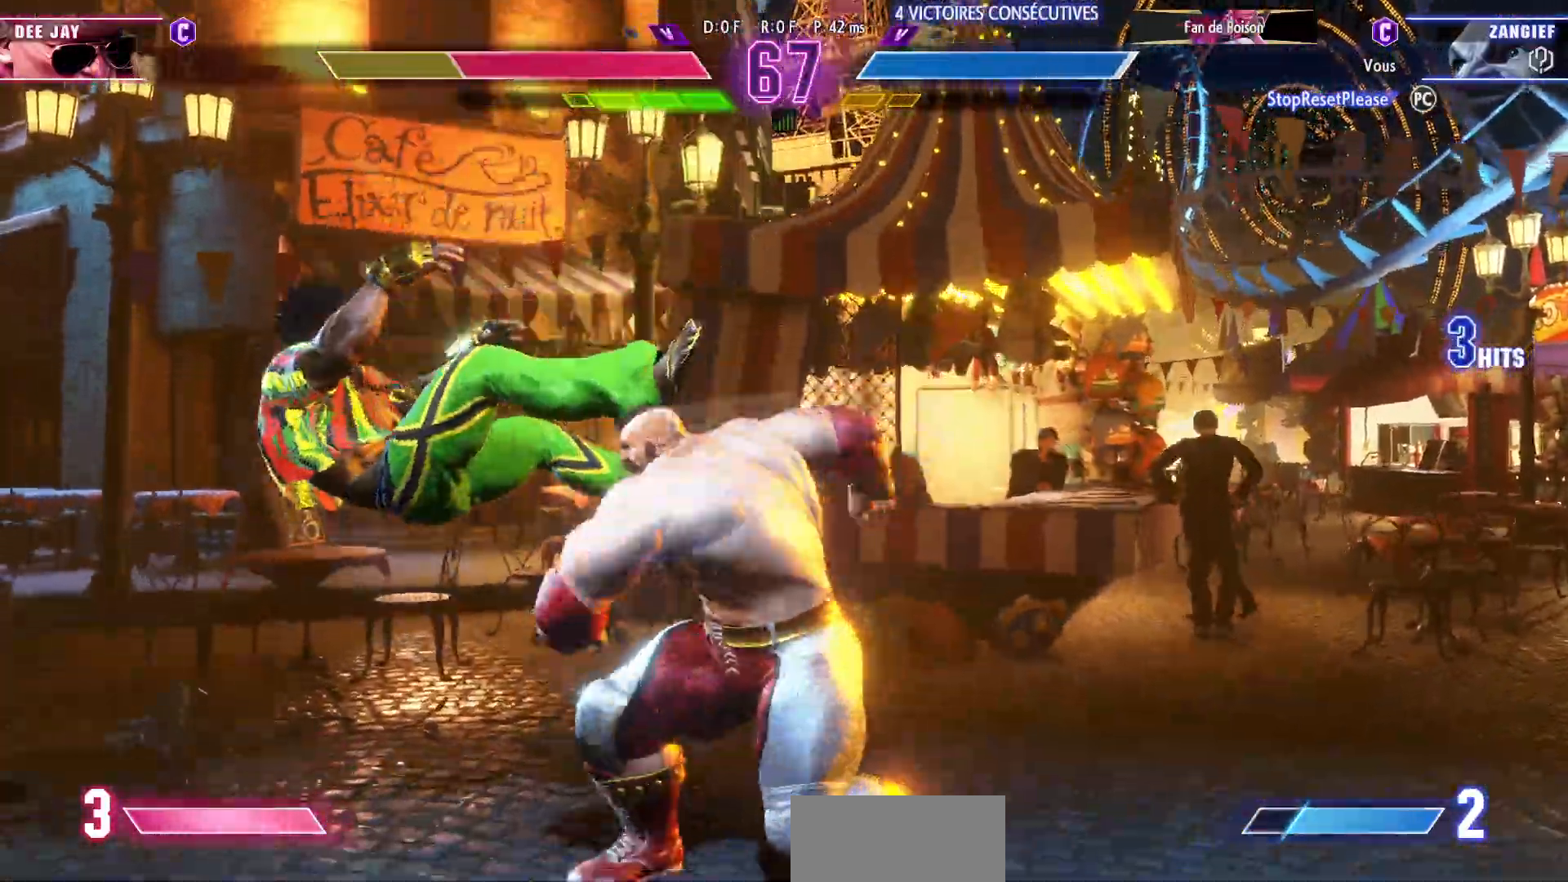
{"buttons": [], "left_stick": "center", "events": [[467, "left_stick", "center"]]}
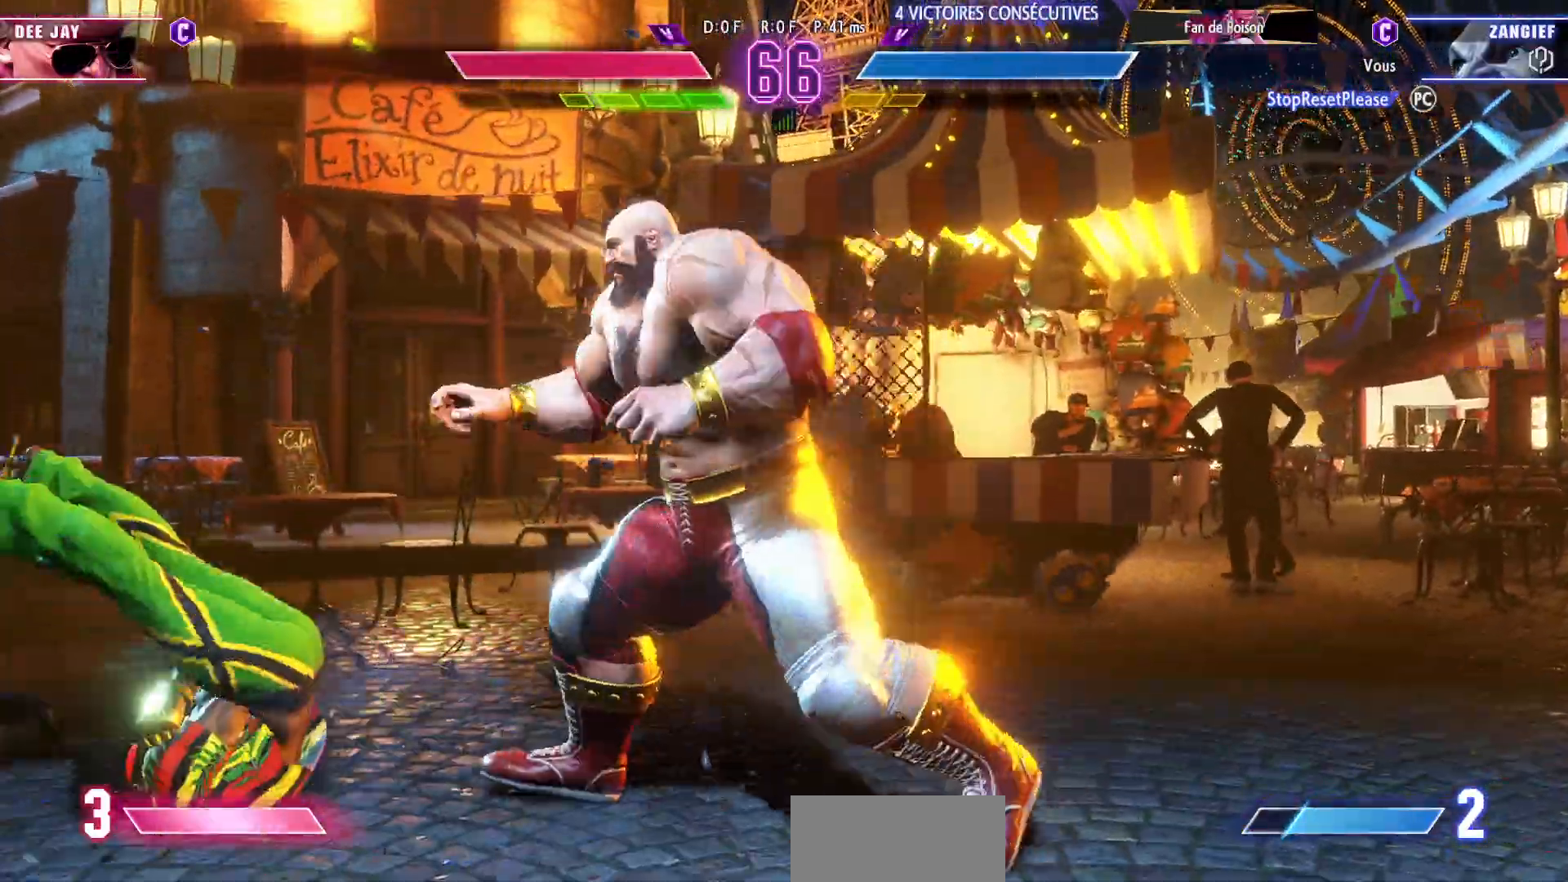
{"buttons": [], "left_stick": "center", "events": [[67, "TRIANGLE", "down"], [183, "TRIANGLE", "up"]]}
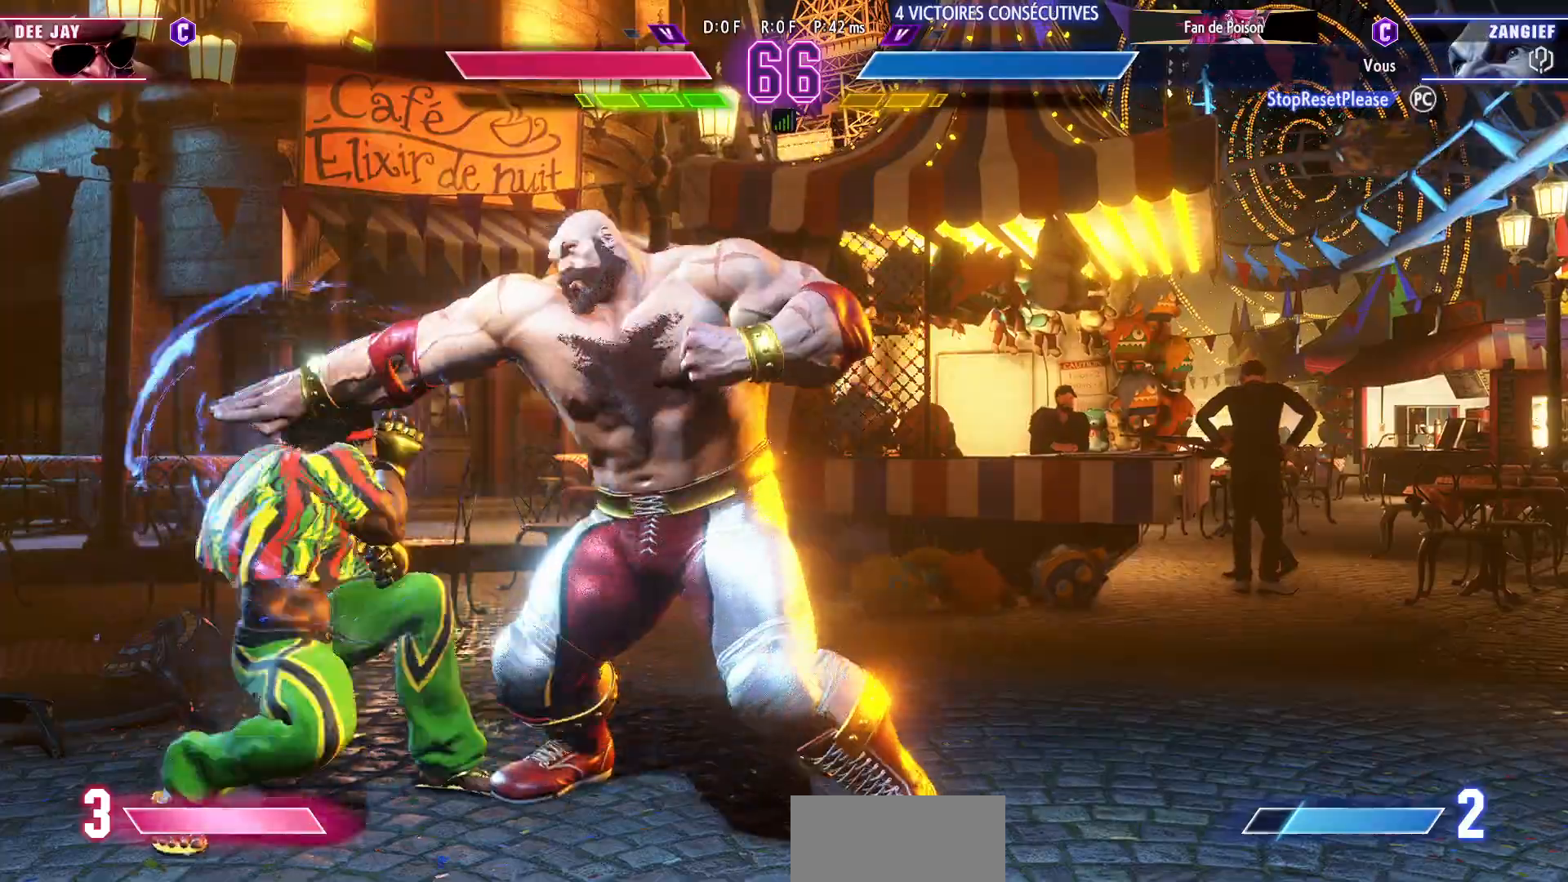
{"buttons": [], "left_stick": "right", "events": [[17, "TRIANGLE", "down"], [133, "TRIANGLE", "up"], [433, "left_stick", "right"]]}
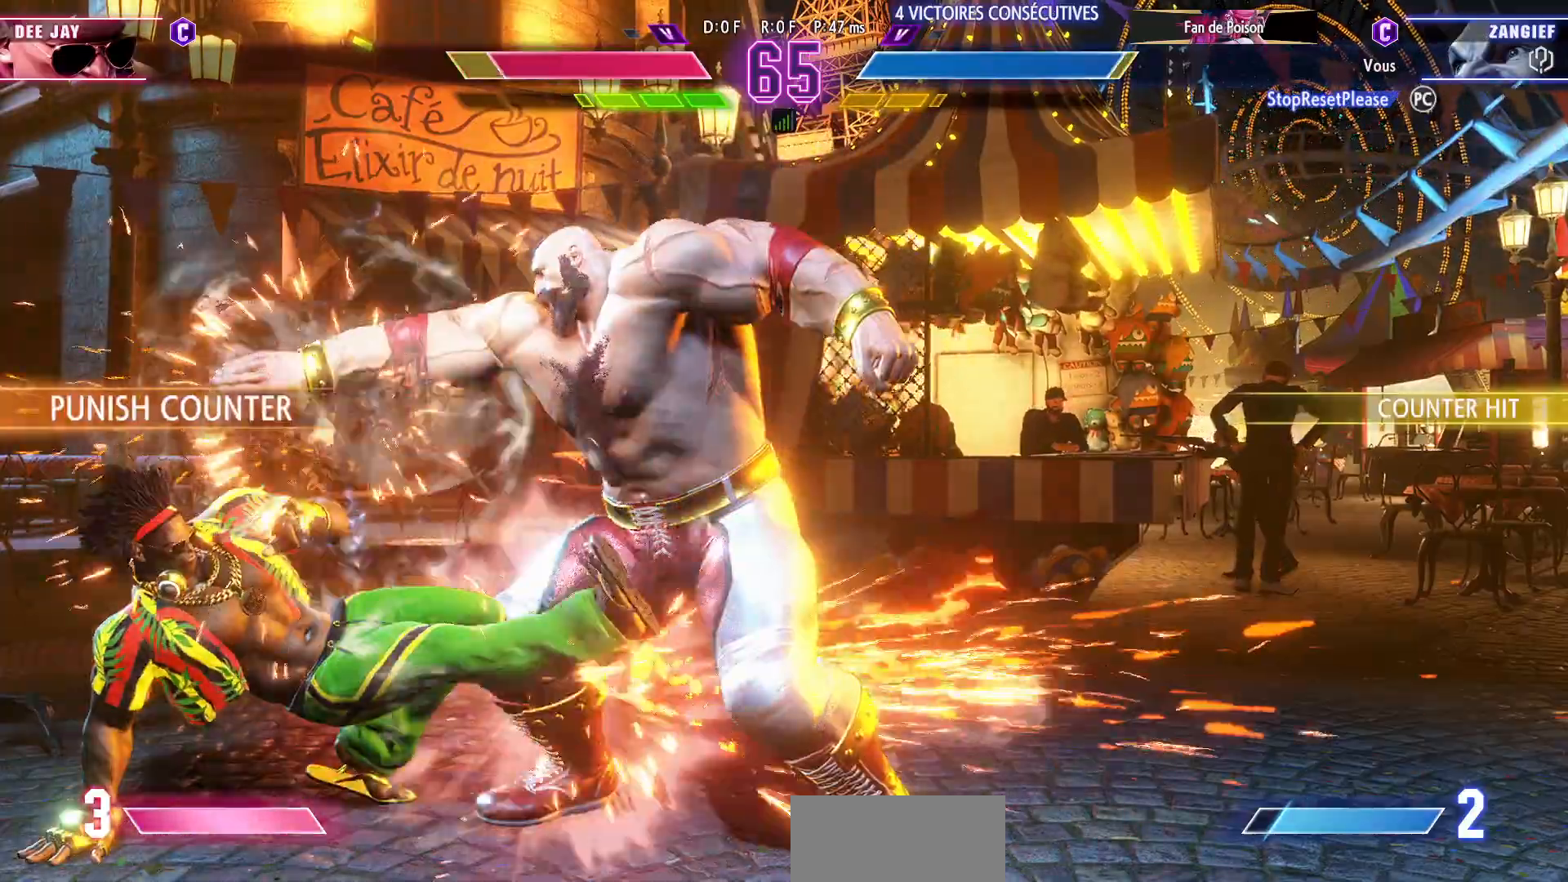
{"buttons": ["TRIANGLE"], "left_stick": "left", "events": [[250, "TRIANGLE", "down"], [283, "left_stick", "center"], [317, "TRIANGLE", "up"], [367, "left_stick", "left"], [467, "TRIANGLE", "down"]]}
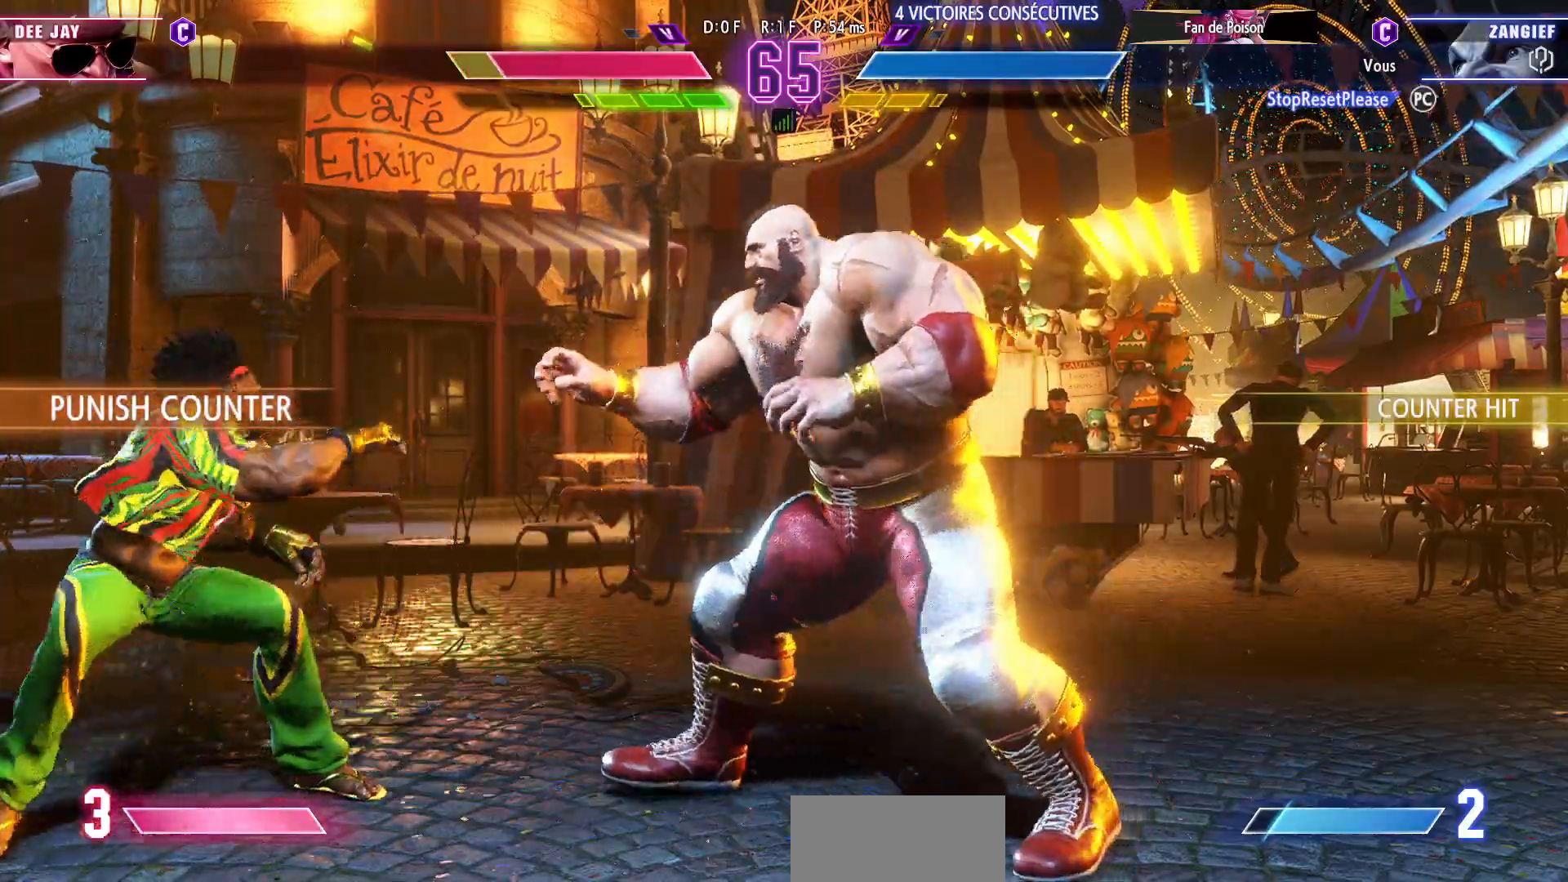
{"buttons": [], "left_stick": "right", "events": [[33, "left_stick", "center"], [50, "TRIANGLE", "up"], [200, "left_stick", "right"]]}
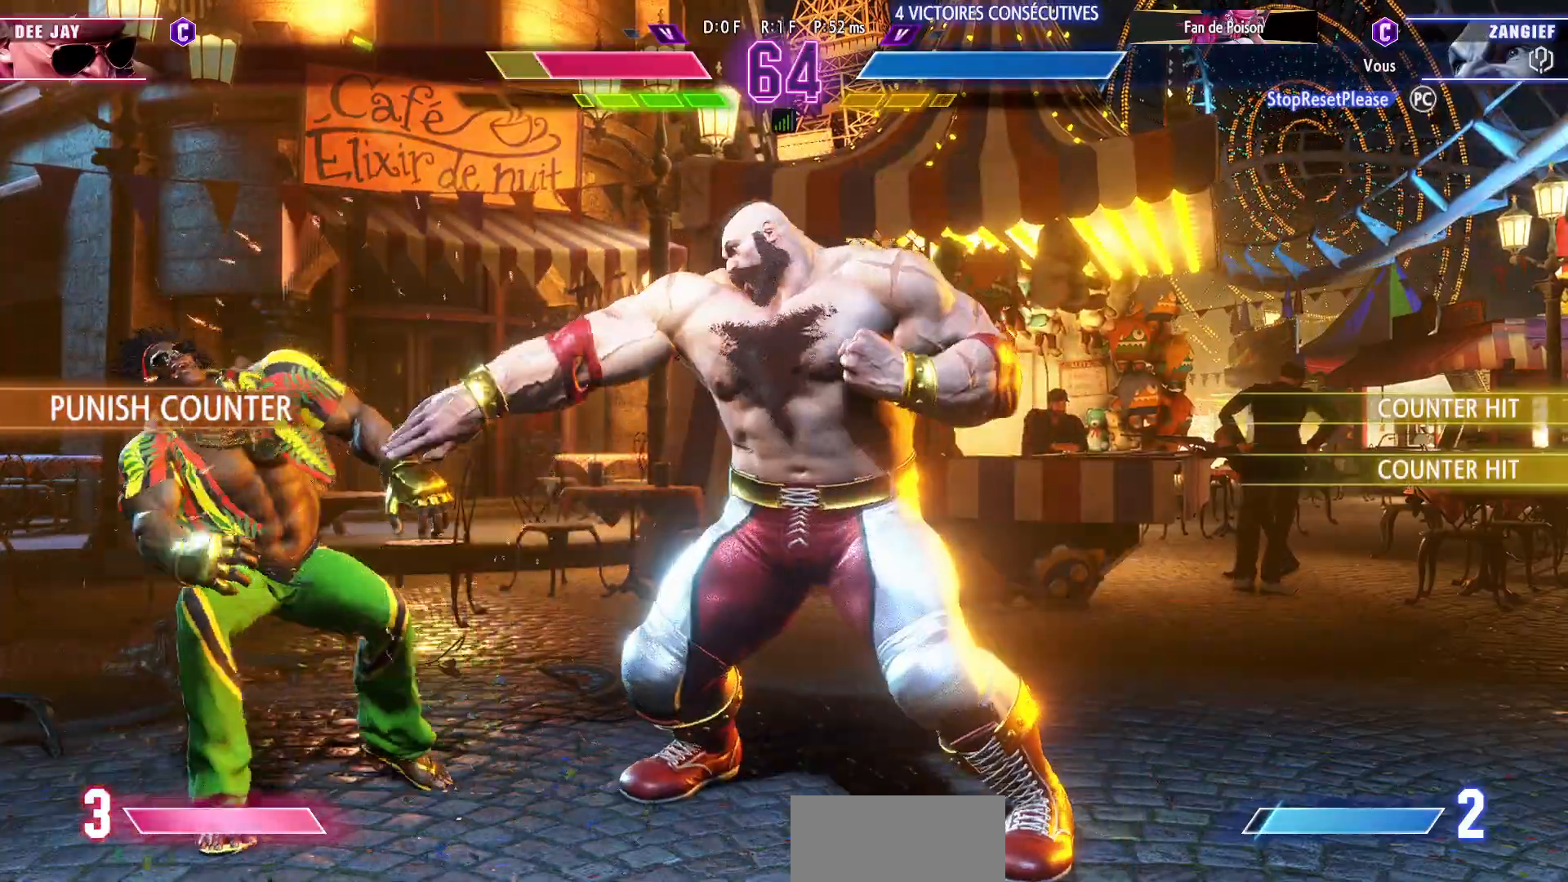
{"buttons": [], "left_stick": "down-right", "events": [[233, "left_stick", "up-left"], [450, "left_stick", "down-right"]]}
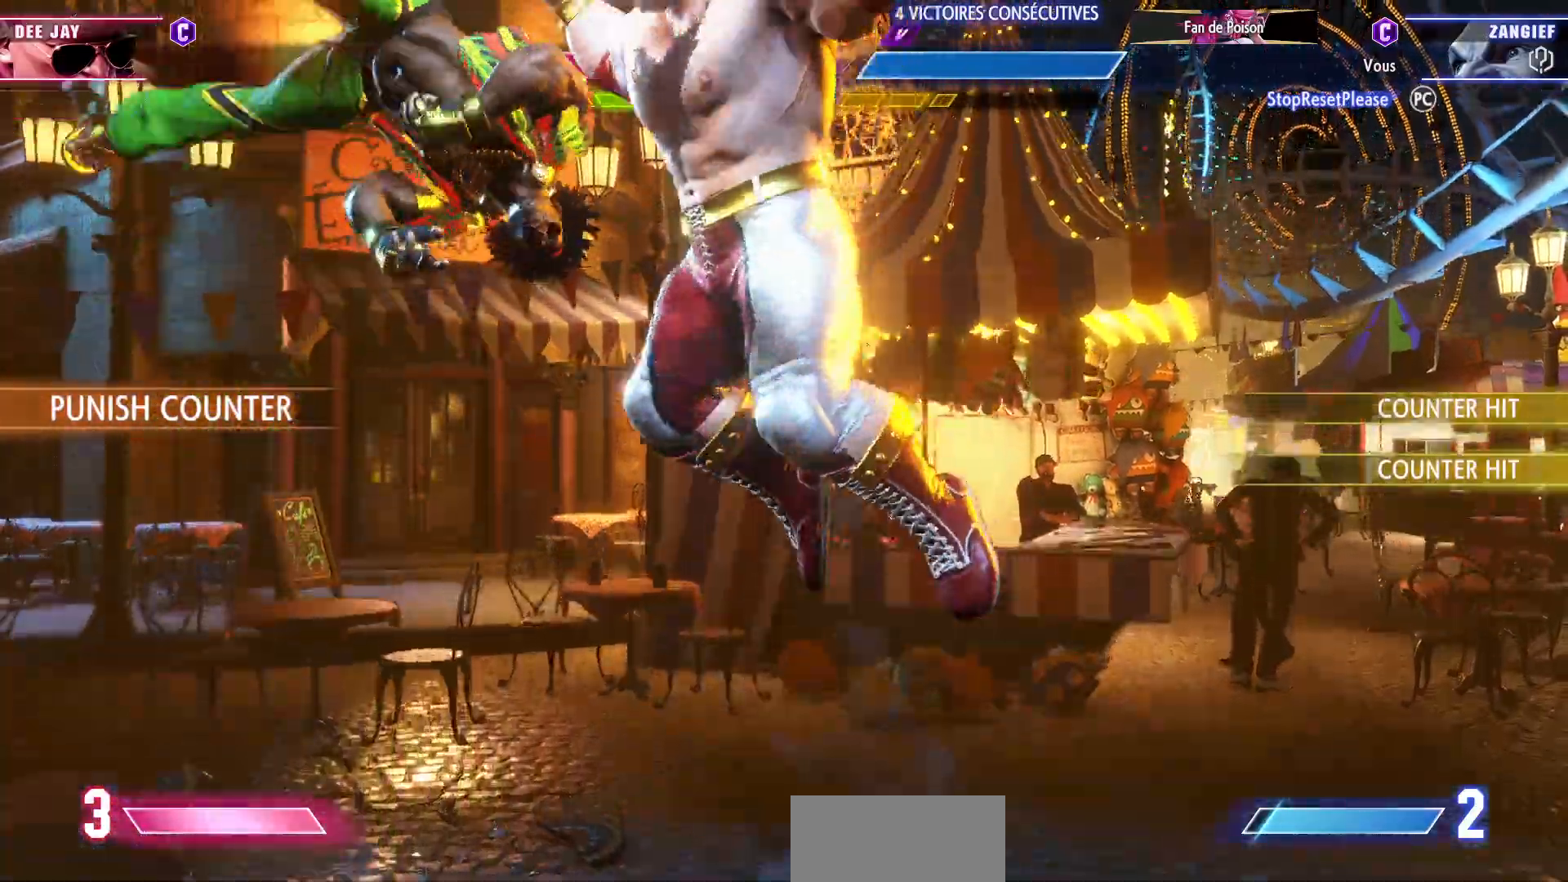
{"buttons": ["L2"], "left_stick": "down-right", "events": [[17, "R1", "down"], [150, "R1", "up"], [183, "L2", "down"], [300, "L2", "up"], [483, "L2", "down"]]}
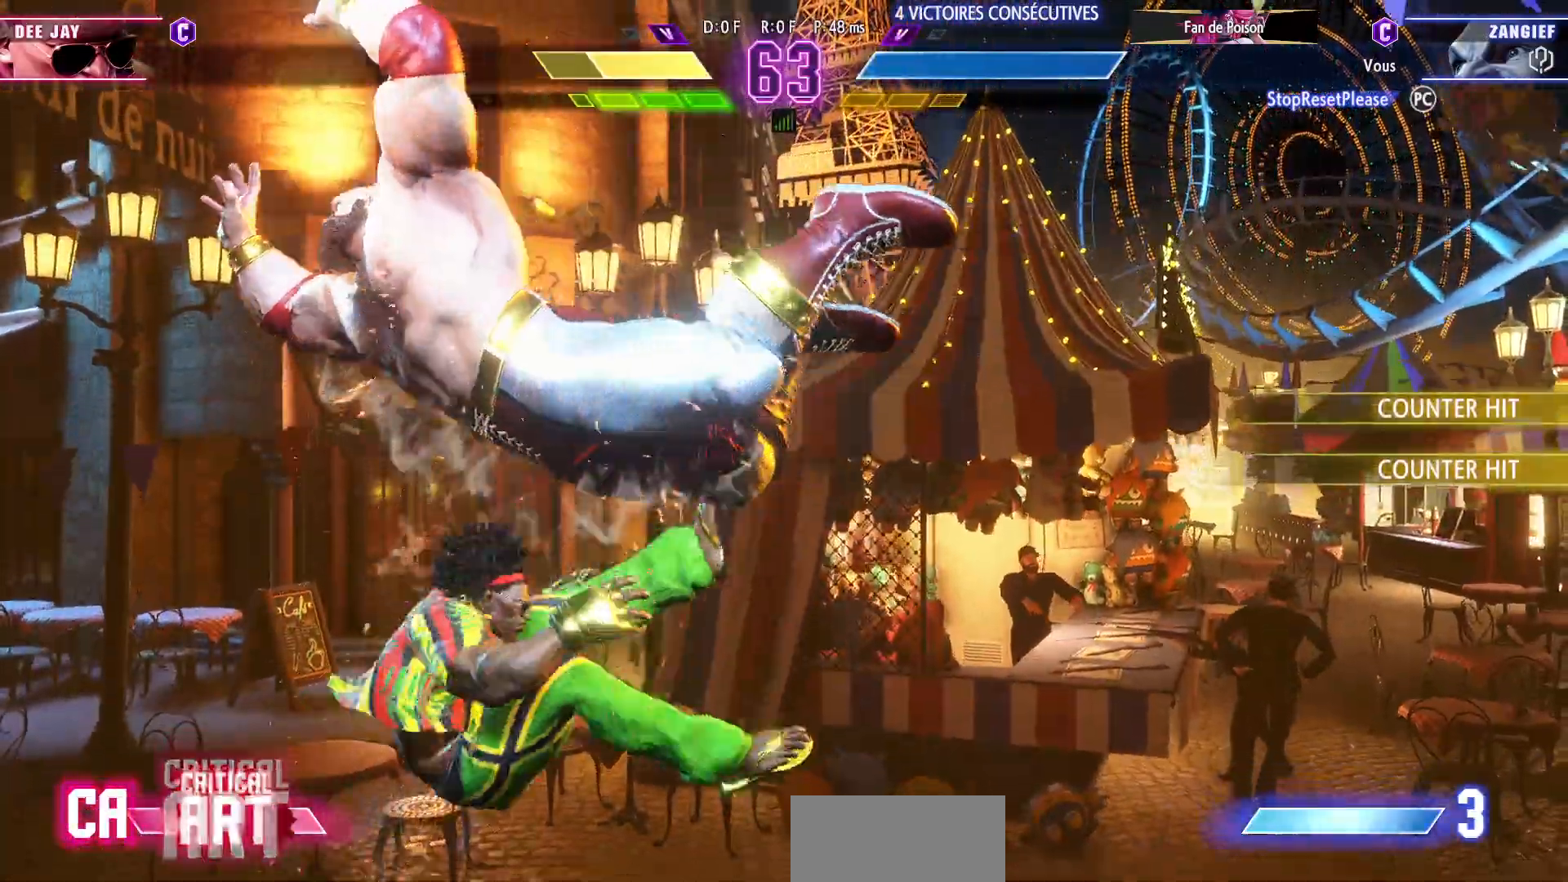
{"buttons": [], "left_stick": "up", "events": [[67, "L2", "up"], [83, "left_stick", "center"], [383, "left_stick", "up"]]}
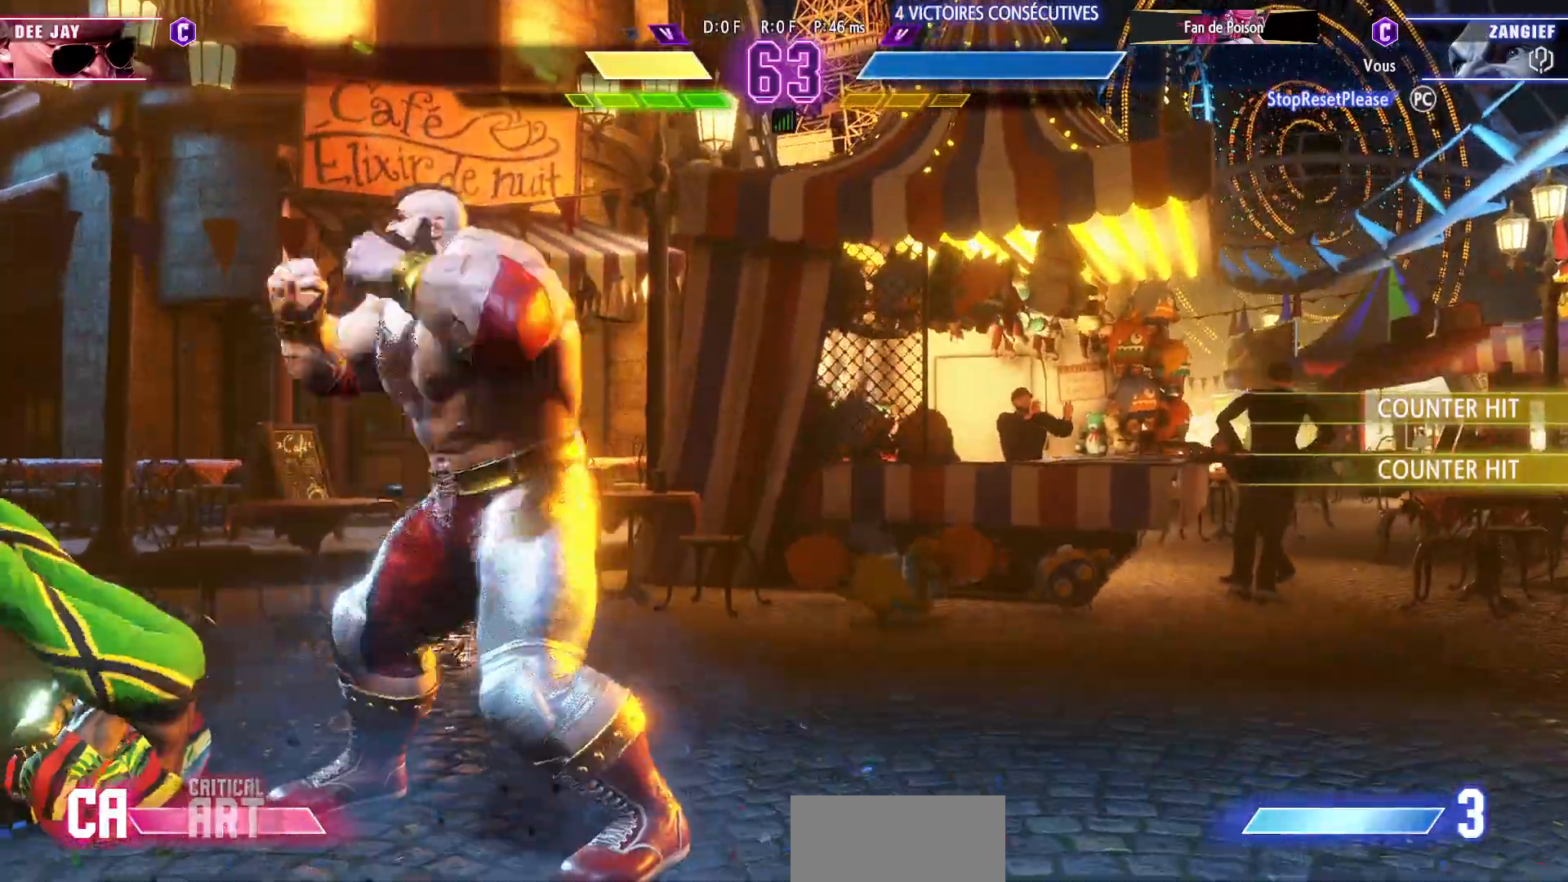
{"buttons": [], "left_stick": "right", "events": [[17, "left_stick", "center"], [100, "left_stick", "down-left"], [283, "left_stick", "down-right"], [333, "left_stick", "up"], [400, "left_stick", "left"], [483, "left_stick", "right"]]}
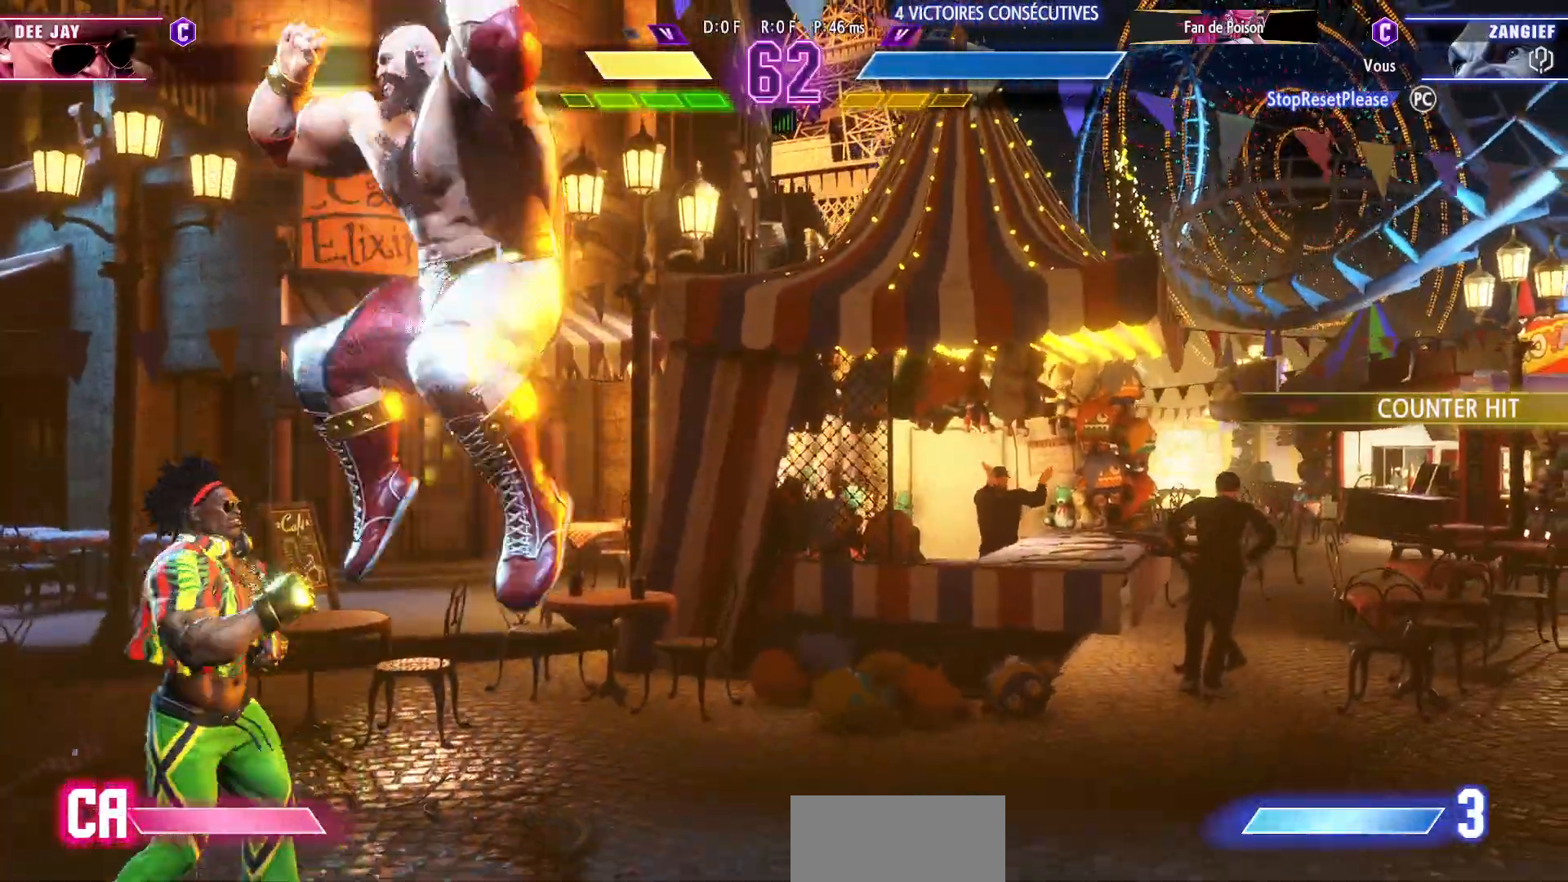
{"buttons": [], "left_stick": "center", "events": [[33, "left_stick", "up"], [133, "R1", "down"], [150, "left_stick", "right"], [200, "R1", "up"], [233, "left_stick", "center"]]}